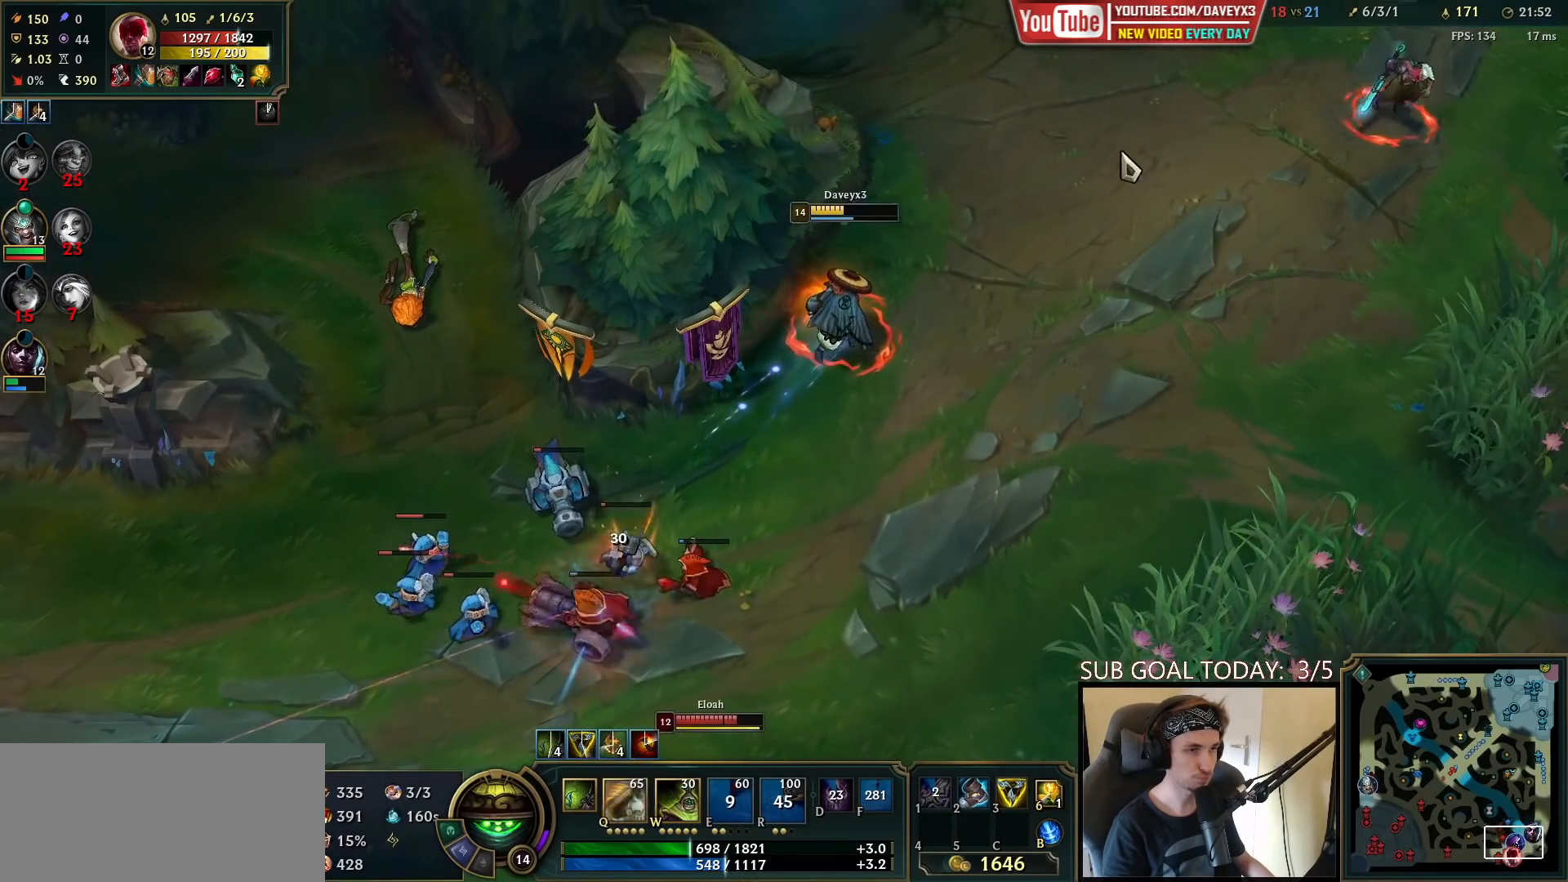
Gameplay with keyboard and mouse; each line is a JSON object with the keys and mouse buttons held at the frame after it. "events" lists presses ("down") and releases ("up") of "a", "ctrl", "d", "e", "f", "q", "r", "s", "shift", "space", "tab", "w", "mouse_left", "mouse_wheel", "mouse_right", "mouse_mb4" and "mouse_mb5" between this image and that frame as [ms after this image, input, new state], when the widget could be followed in between. "mouse_left", "mouse_wheel", "mouse_right", "mouse_mb4", "mouse_mb5" = the "left", "wheel", "right", "mb4", "mb5" buttons of the "mouse" list. No other keys are recorded. "wheel" means that the mouse wheel is clicked or scrolled. Mouse movement is not recorded.
{"keys": [], "mouse": [], "events": [[100, "mouse_right", "up"], [183, "mouse_right", "down"], [300, "mouse_right", "up"]]}
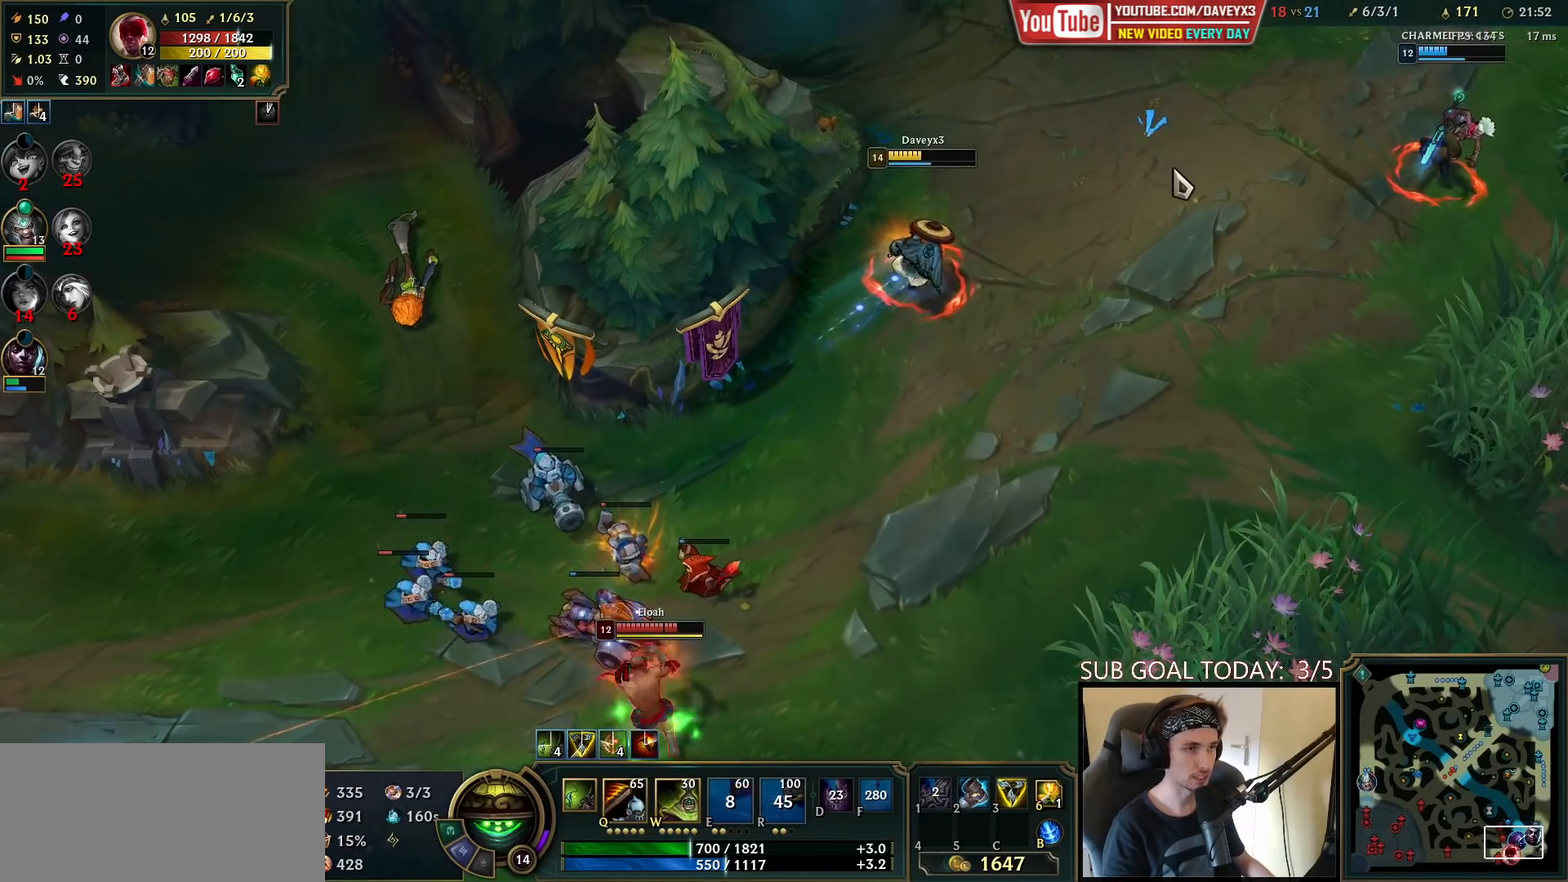
{"keys": [], "mouse": [], "events": [[100, "mouse_right", "down"], [200, "mouse_right", "up"]]}
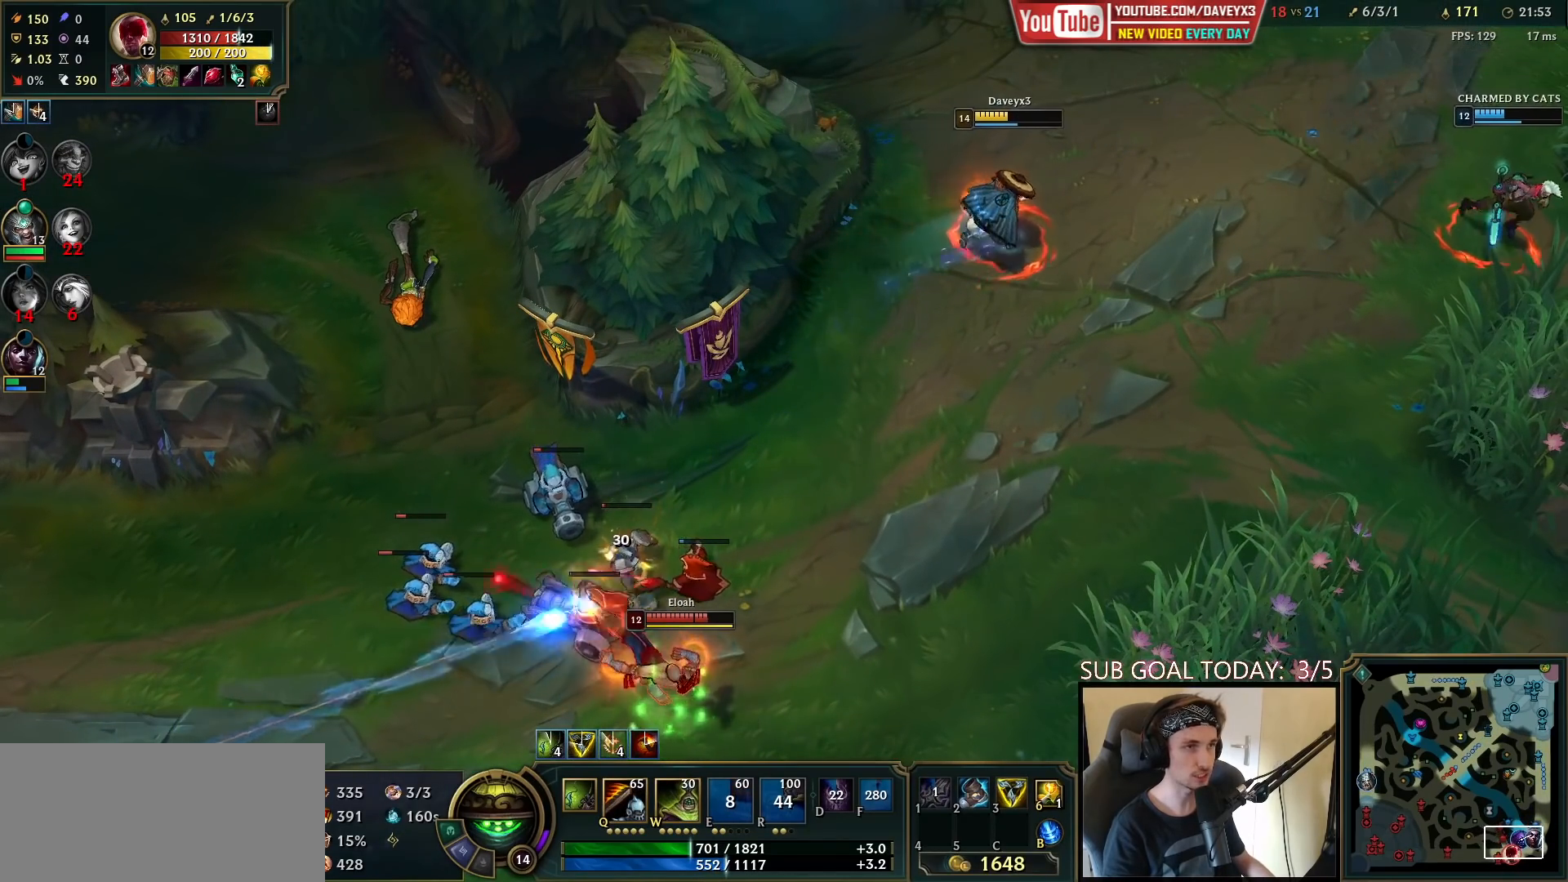
{"keys": [], "mouse": [], "events": [[317, "mouse_right", "down"], [450, "mouse_right", "up"]]}
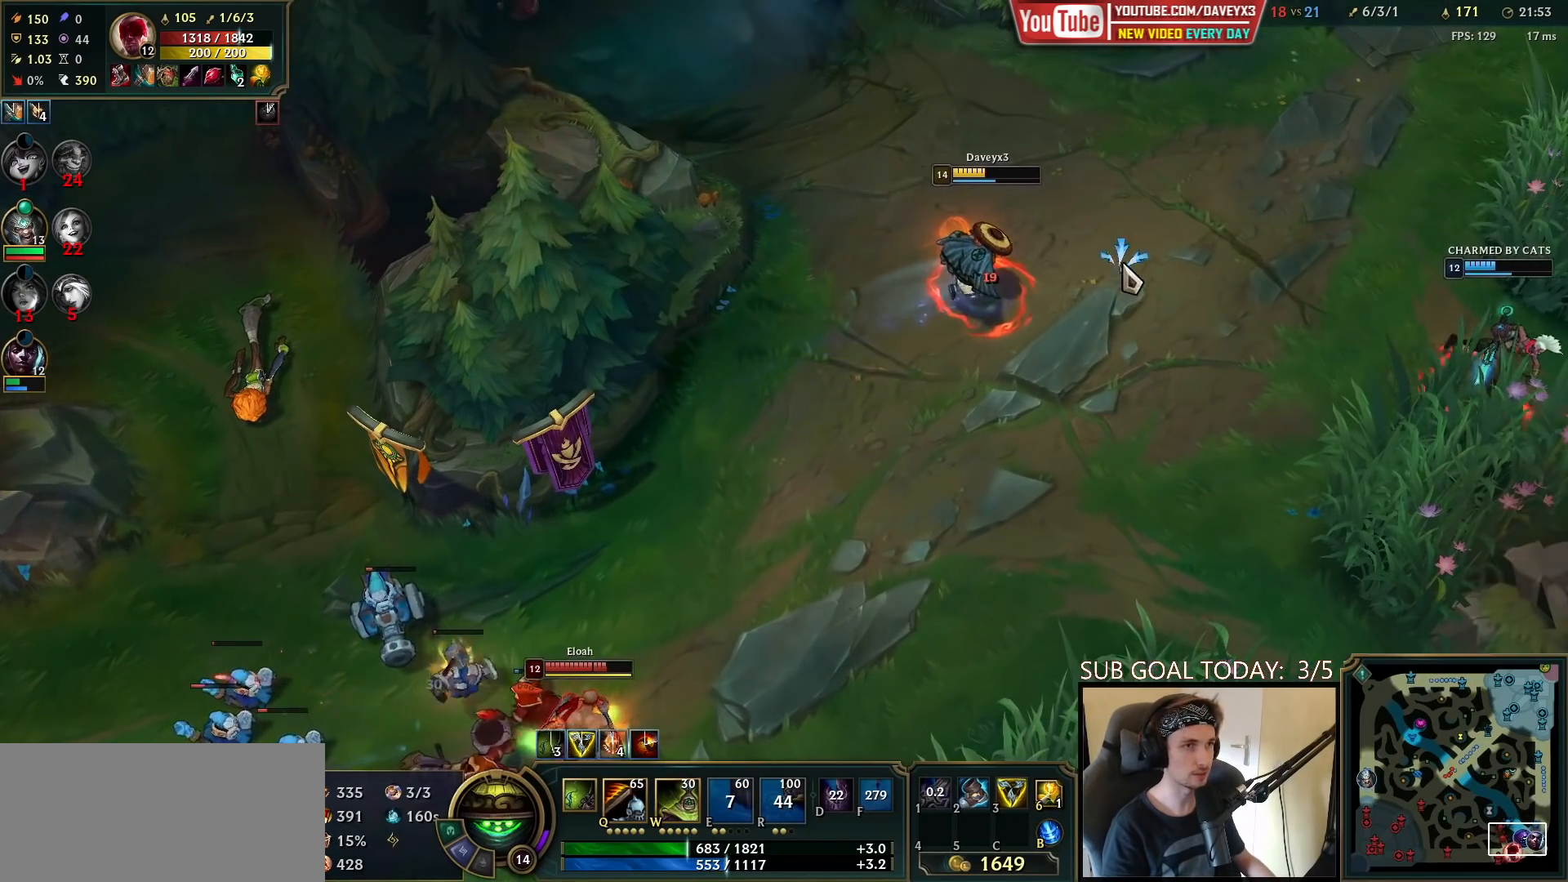
{"keys": [], "mouse": [], "events": [[83, "mouse_right", "down"], [217, "mouse_right", "up"], [367, "mouse_right", "down"], [483, "mouse_right", "up"]]}
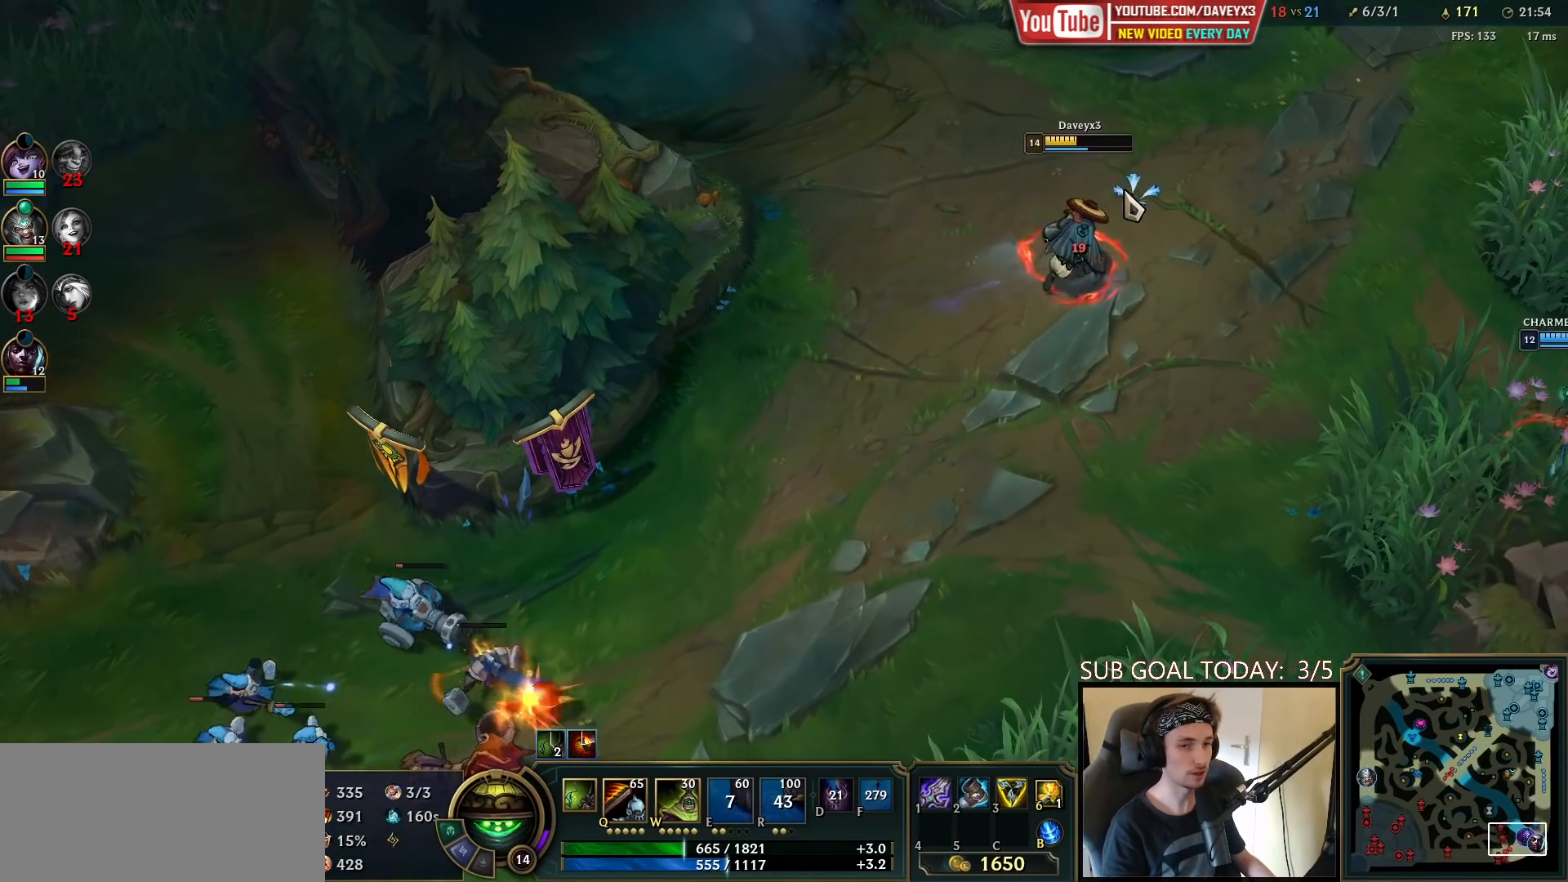
{"keys": [], "mouse": [], "events": [[83, "mouse_right", "down"], [217, "mouse_right", "up"], [317, "mouse_right", "down"], [400, "mouse_right", "up"]]}
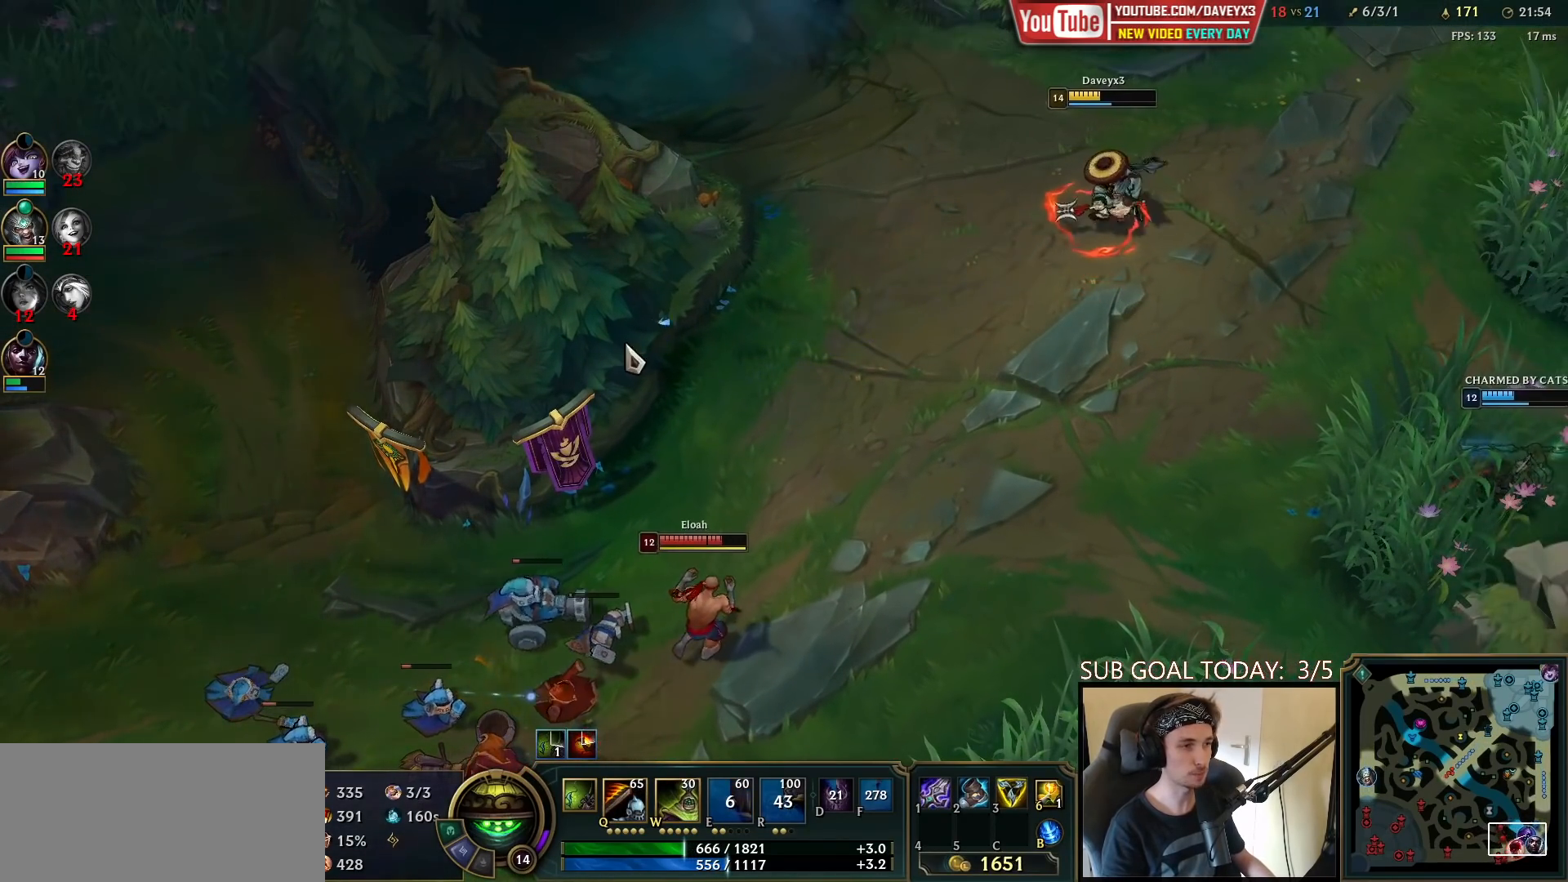
{"keys": [], "mouse": [], "events": [[17, "mouse_right", "down"], [117, "mouse_right", "up"], [267, "mouse_right", "down"], [317, "mouse_right", "up"], [417, "mouse_right", "down"], [467, "mouse_right", "up"]]}
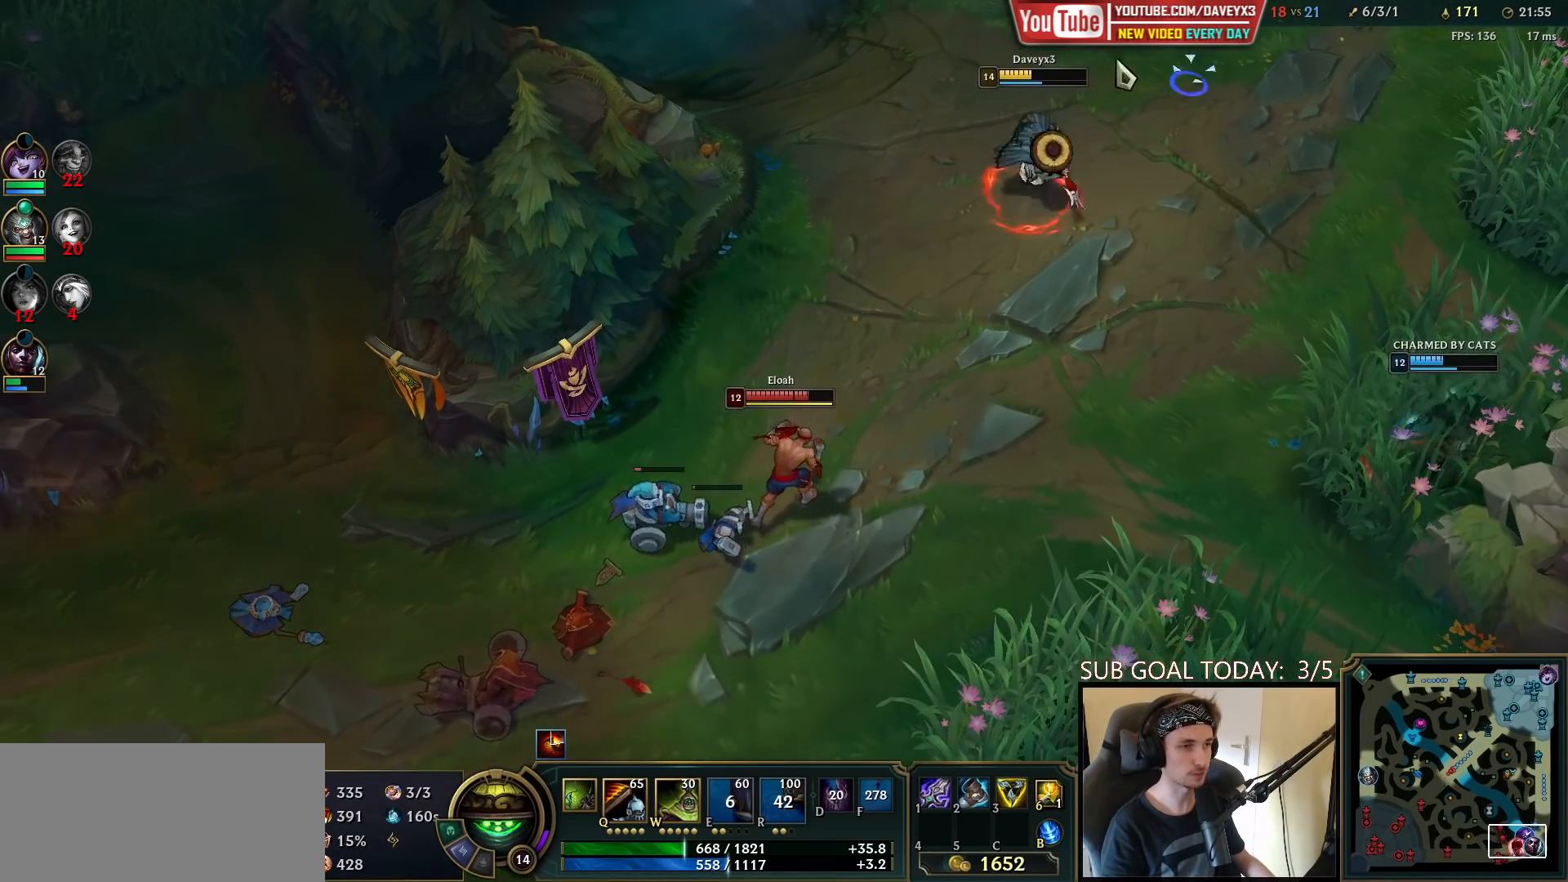
{"keys": [], "mouse": ["right"], "events": [[33, "mouse_right", "down"], [117, "mouse_right", "up"], [200, "mouse_right", "down"], [317, "mouse_right", "up"], [500, "mouse_right", "down"]]}
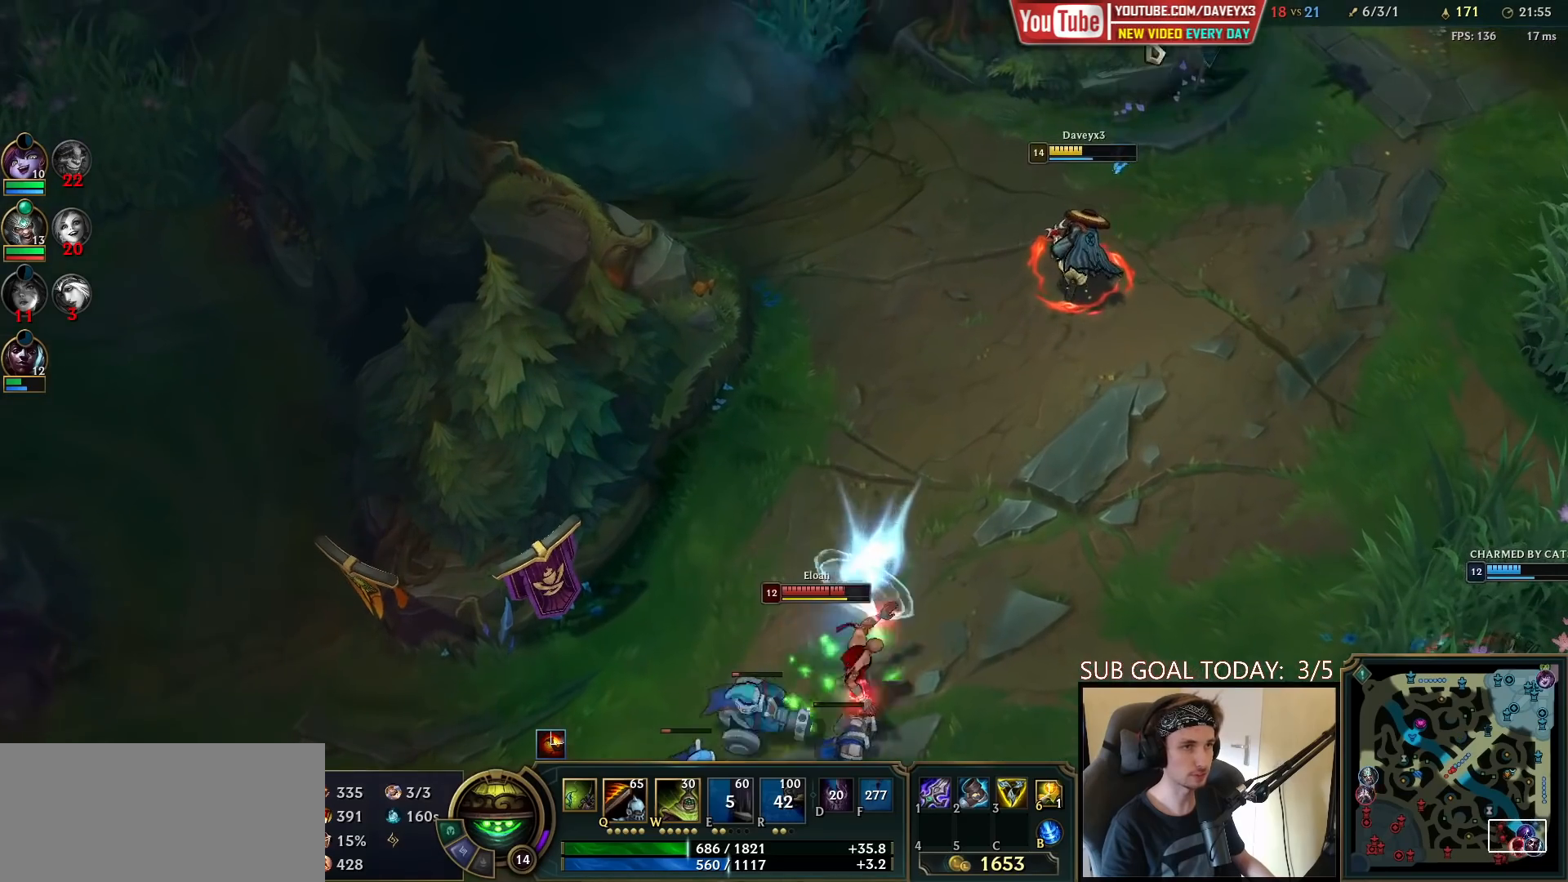
{"keys": [], "mouse": [], "events": [[117, "mouse_right", "up"], [400, "mouse_right", "down"], [500, "mouse_right", "up"]]}
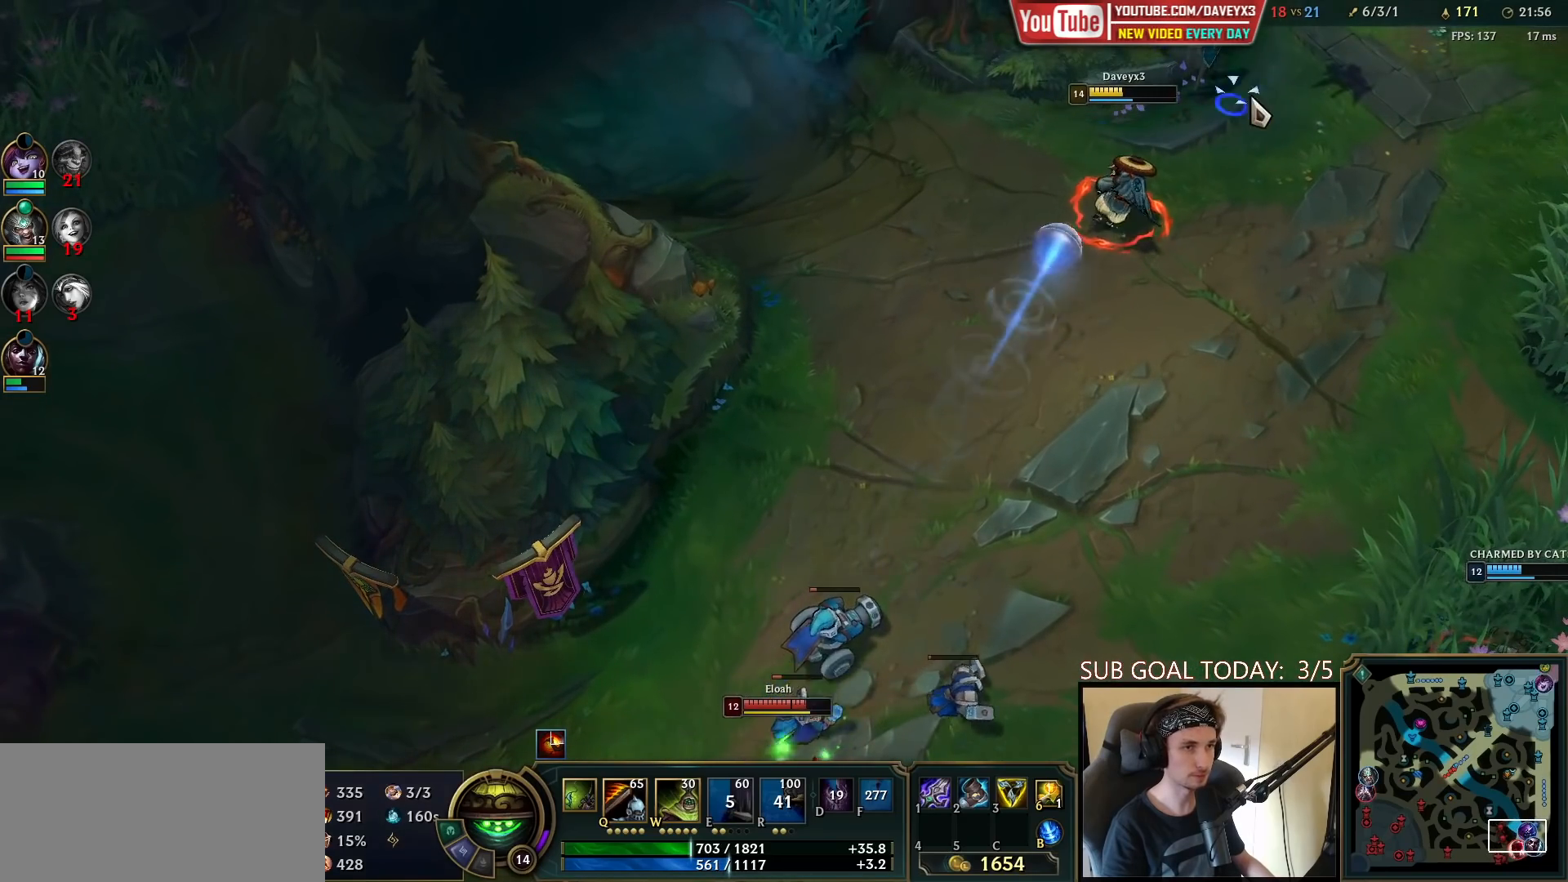
{"keys": [], "mouse": [], "events": [[117, "mouse_right", "down"], [233, "mouse_right", "up"], [367, "mouse_right", "down"], [433, "mouse_right", "up"]]}
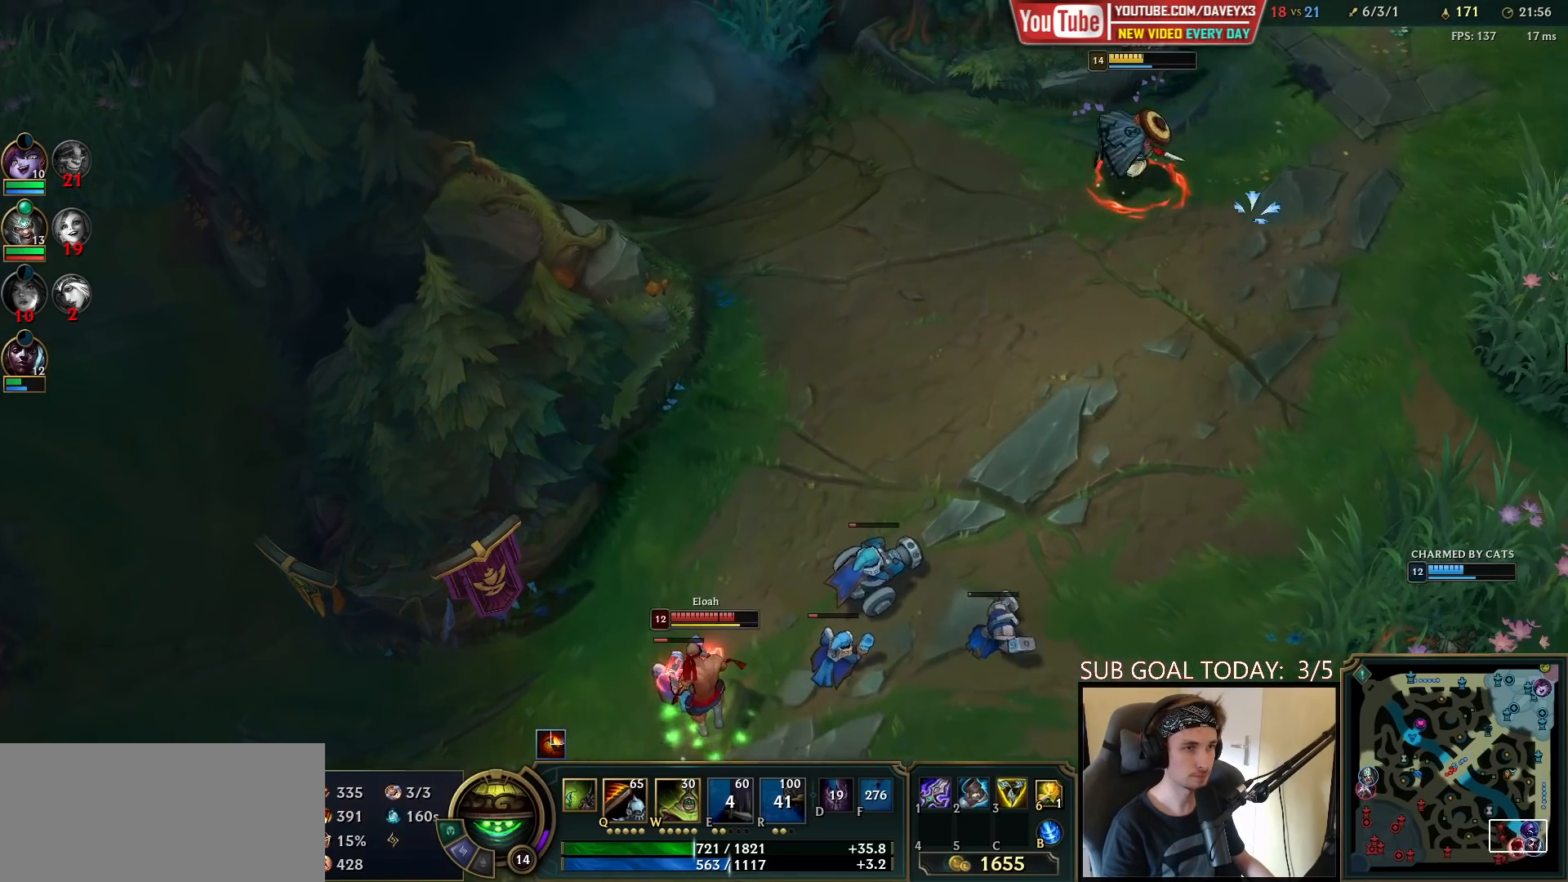
{"keys": [], "mouse": [], "events": [[17, "mouse_right", "down"], [117, "mouse_right", "up"], [217, "mouse_right", "down"], [317, "mouse_right", "up"]]}
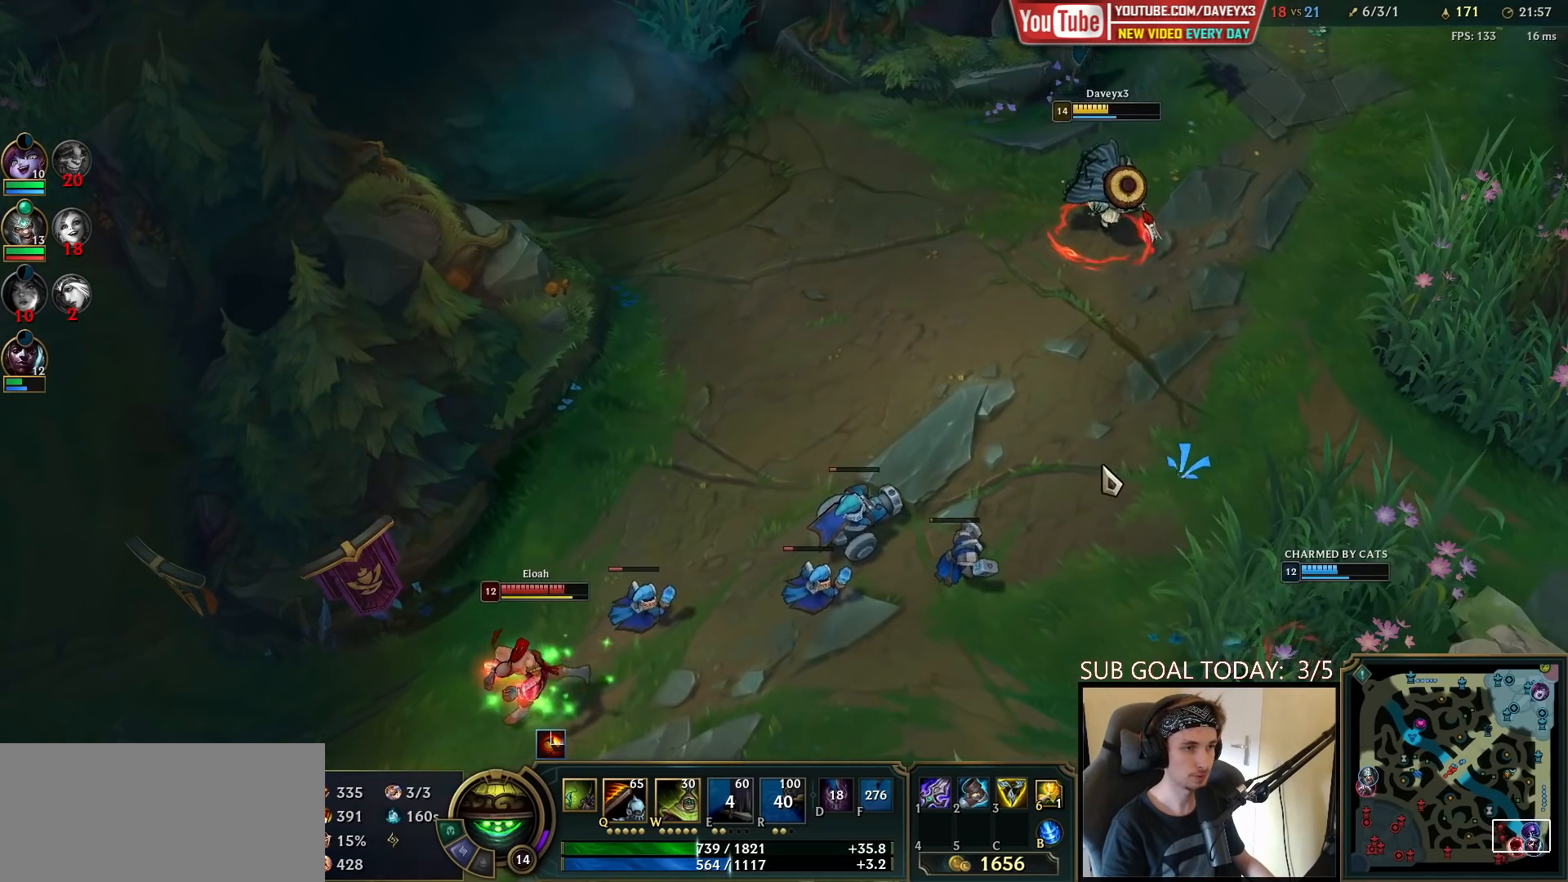
{"keys": [], "mouse": [], "events": [[150, "mouse_right", "down"], [250, "mouse_right", "up"], [333, "mouse_right", "down"], [417, "mouse_right", "up"]]}
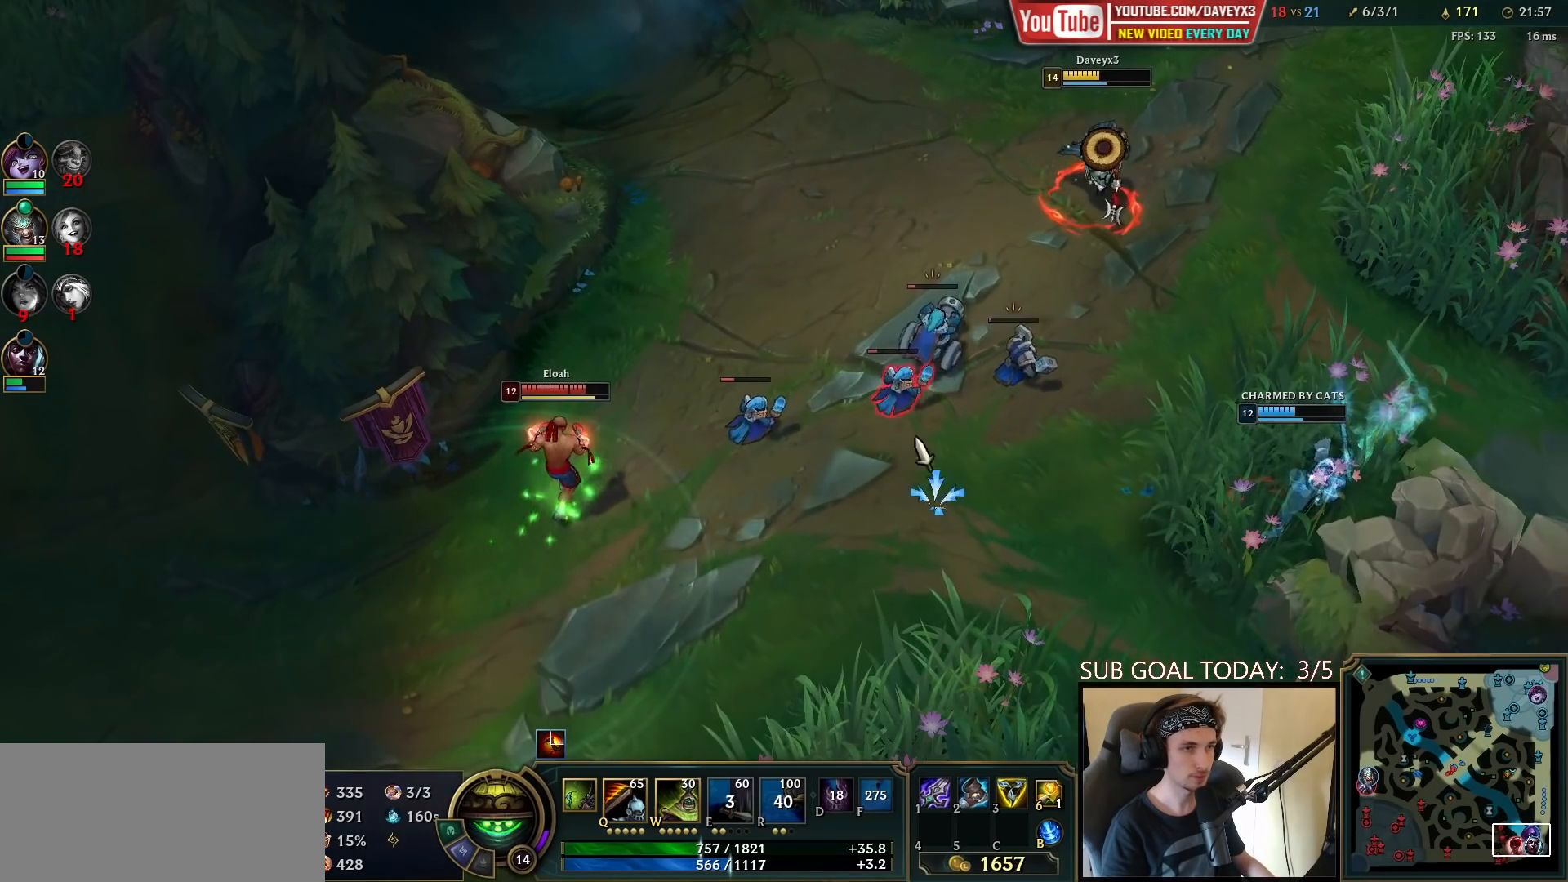
{"keys": [], "mouse": ["left"], "events": [[250, "mouse_left", "down"], [333, "mouse_left", "up"], [400, "mouse_left", "down"]]}
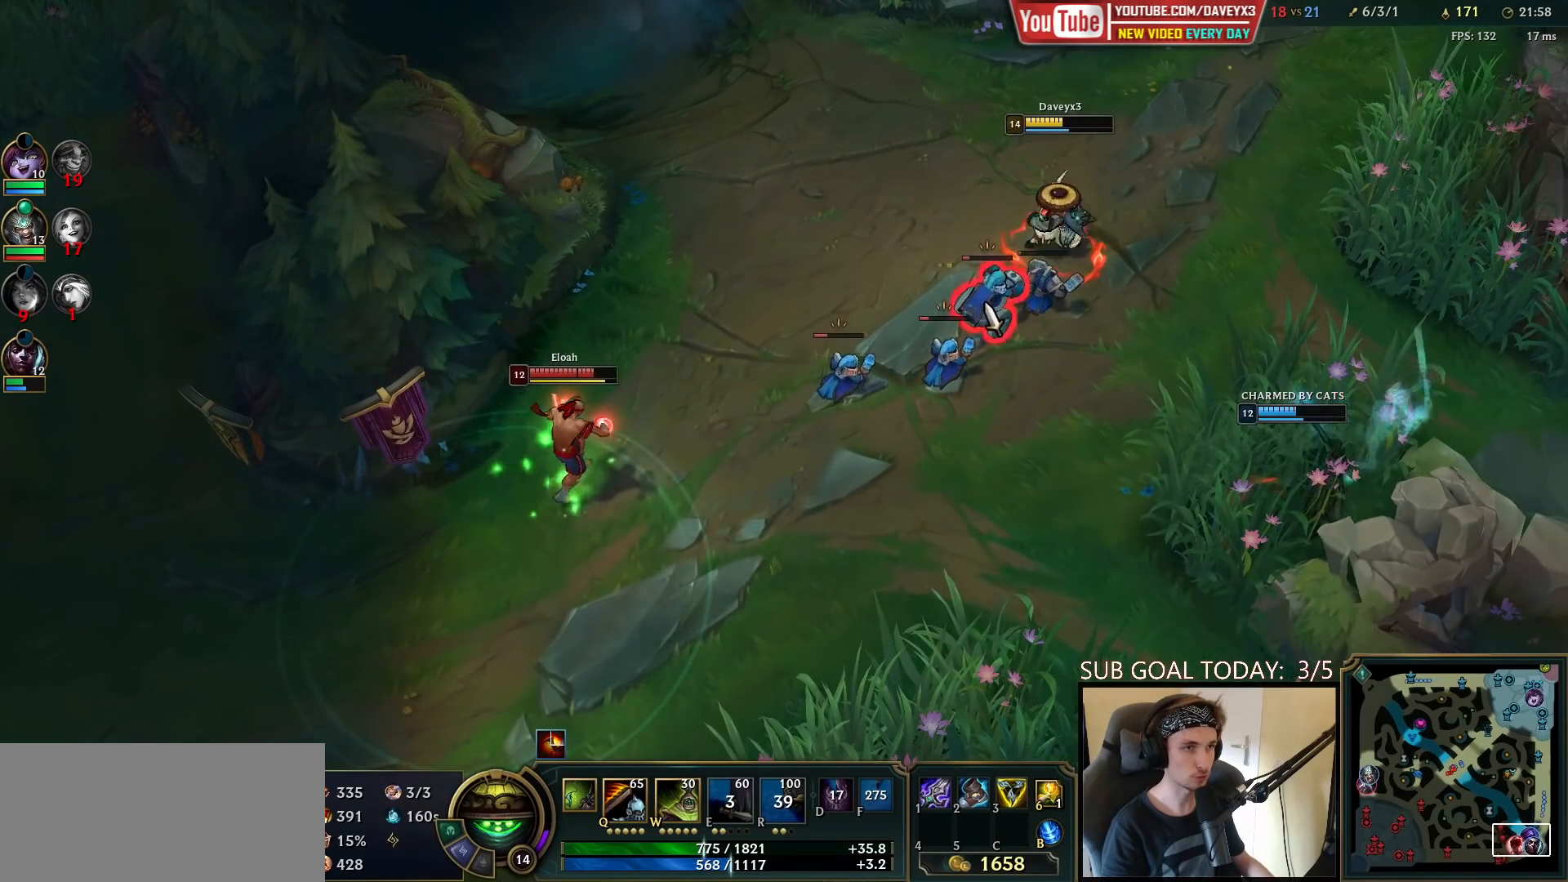
{"keys": [], "mouse": ["left"], "events": [[17, "mouse_left", "up"], [217, "mouse_right", "down"], [350, "mouse_right", "up"], [467, "mouse_left", "down"]]}
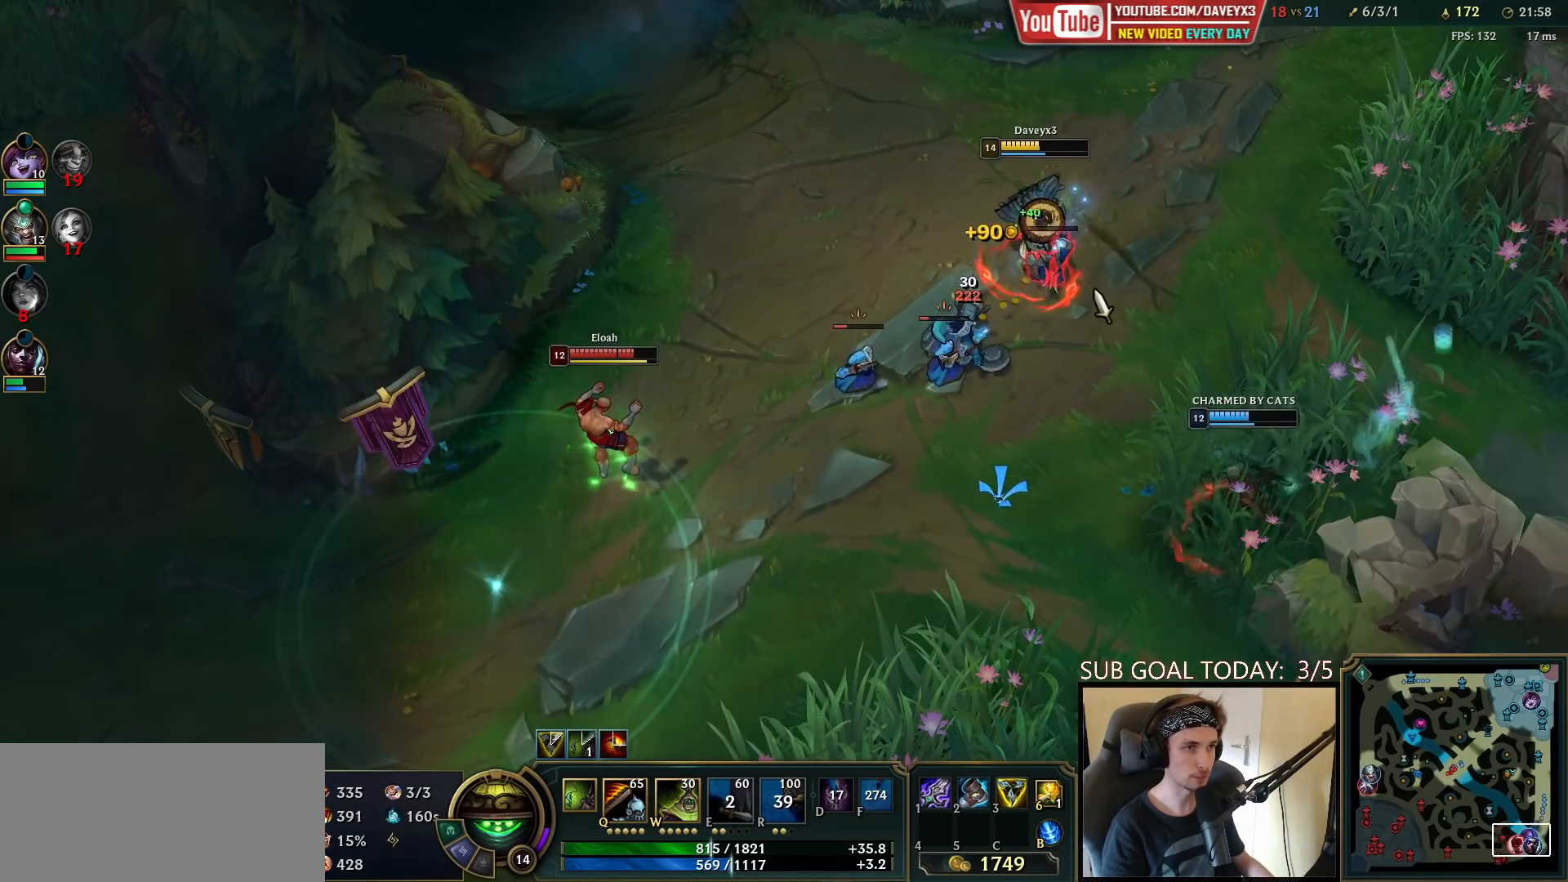
{"keys": [], "mouse": [], "events": [[67, "mouse_left", "up"], [117, "mouse_left", "down"], [217, "mouse_left", "up"], [350, "mouse_right", "down"], [433, "mouse_right", "up"]]}
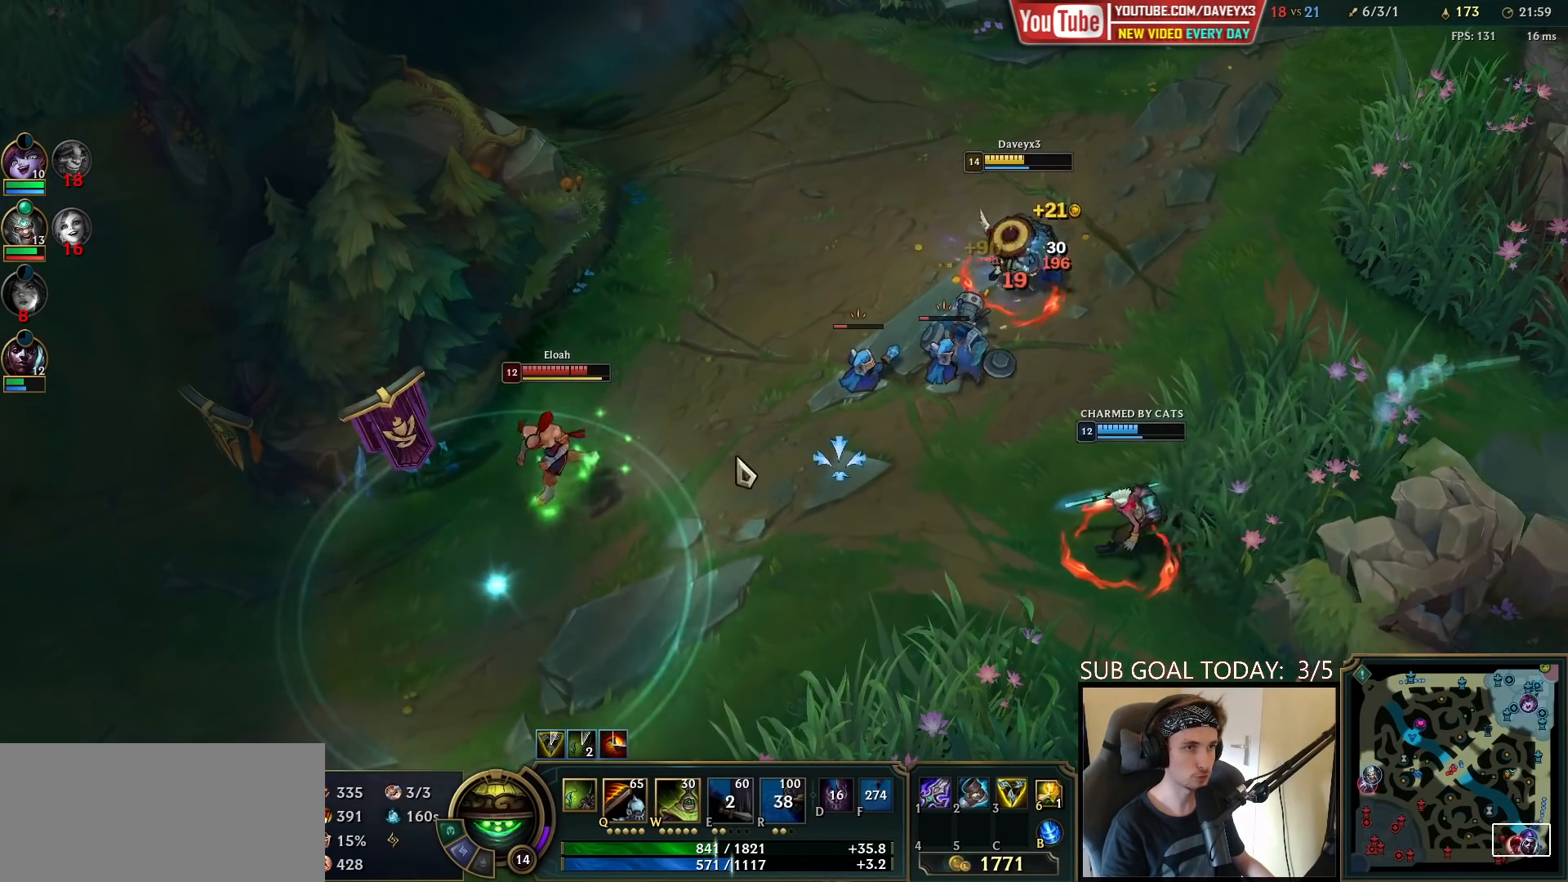
{"keys": [], "mouse": ["right"], "events": [[17, "mouse_right", "down"], [117, "mouse_right", "up"], [183, "mouse_right", "down"], [317, "mouse_right", "up"], [450, "mouse_right", "down"]]}
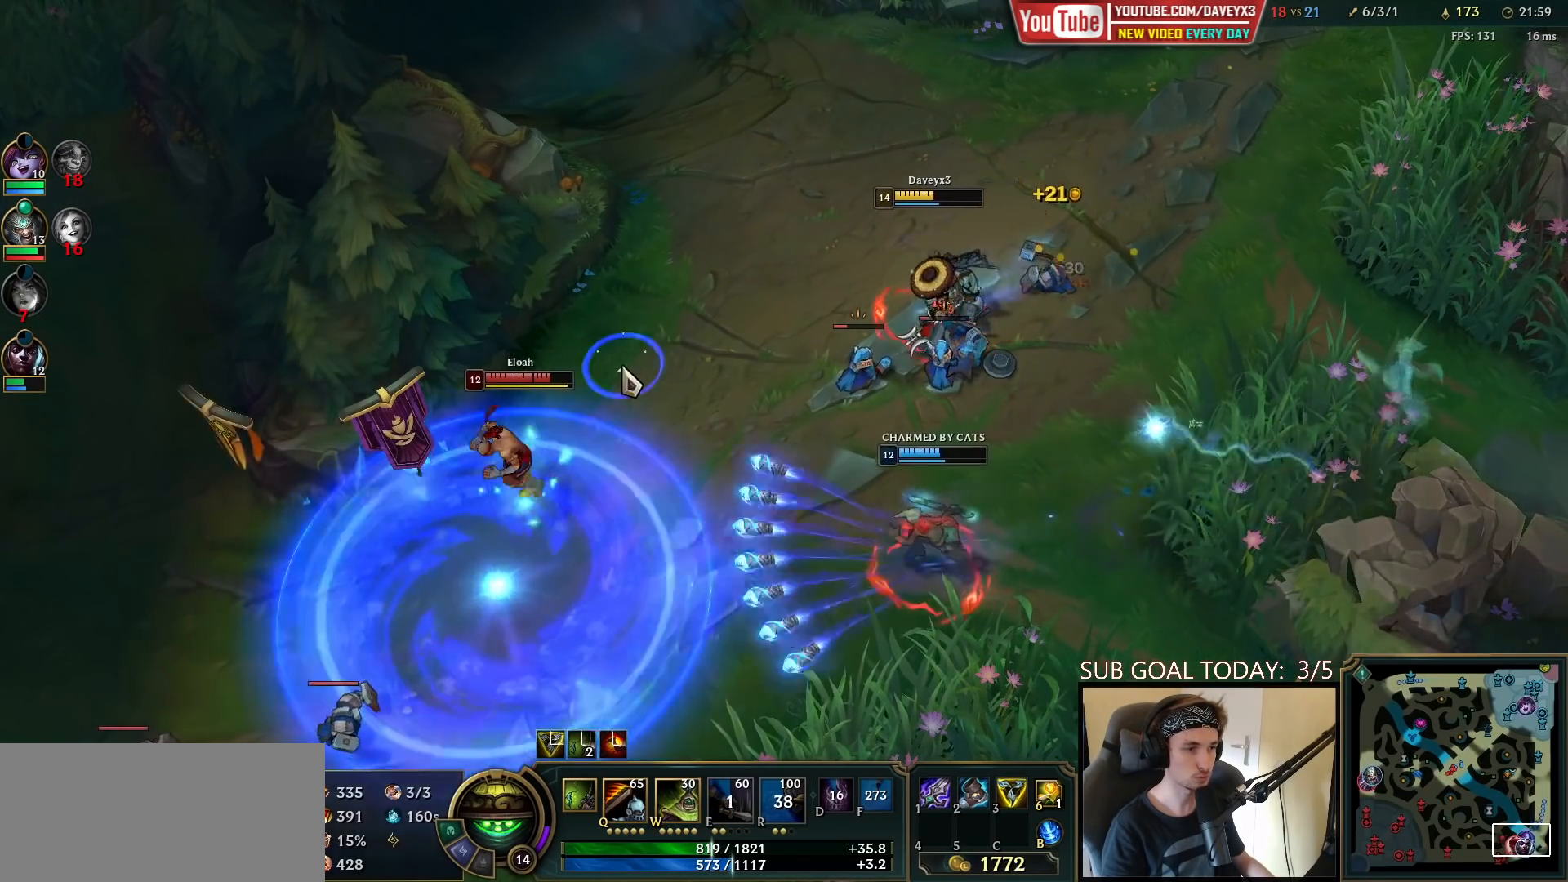
{"keys": [], "mouse": ["right"], "events": [[100, "mouse_right", "up"], [500, "mouse_right", "down"]]}
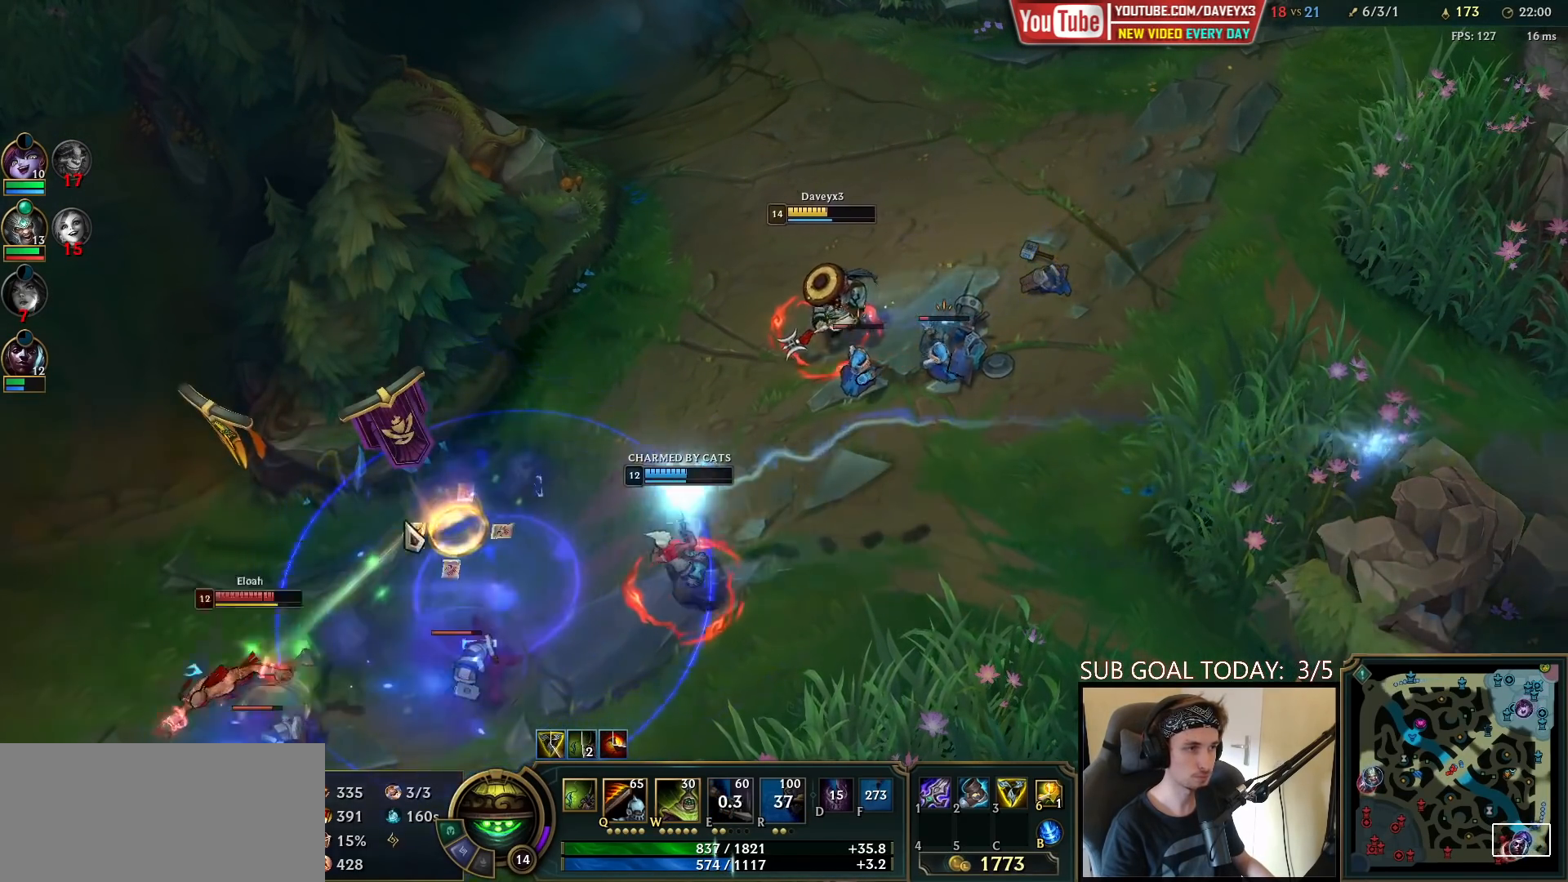
{"keys": [], "mouse": ["left", "right"], "events": [[133, "mouse_right", "up"], [450, "mouse_right", "down"], [483, "mouse_left", "down"]]}
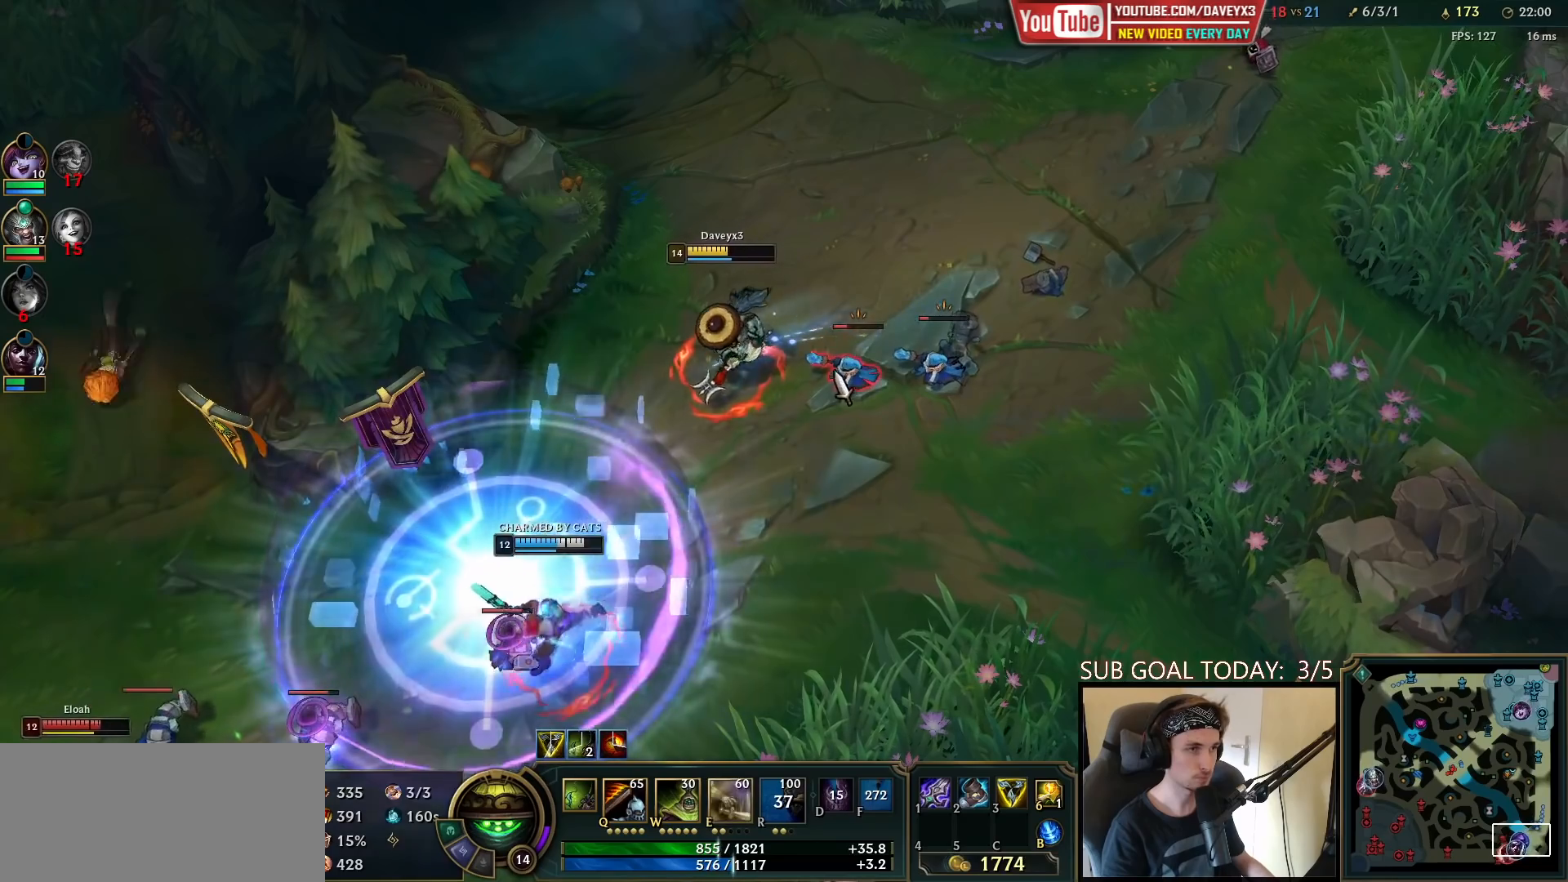
{"keys": [], "mouse": [], "events": [[33, "mouse_right", "up"], [100, "mouse_left", "up"], [367, "mouse_right", "down"], [450, "mouse_right", "up"]]}
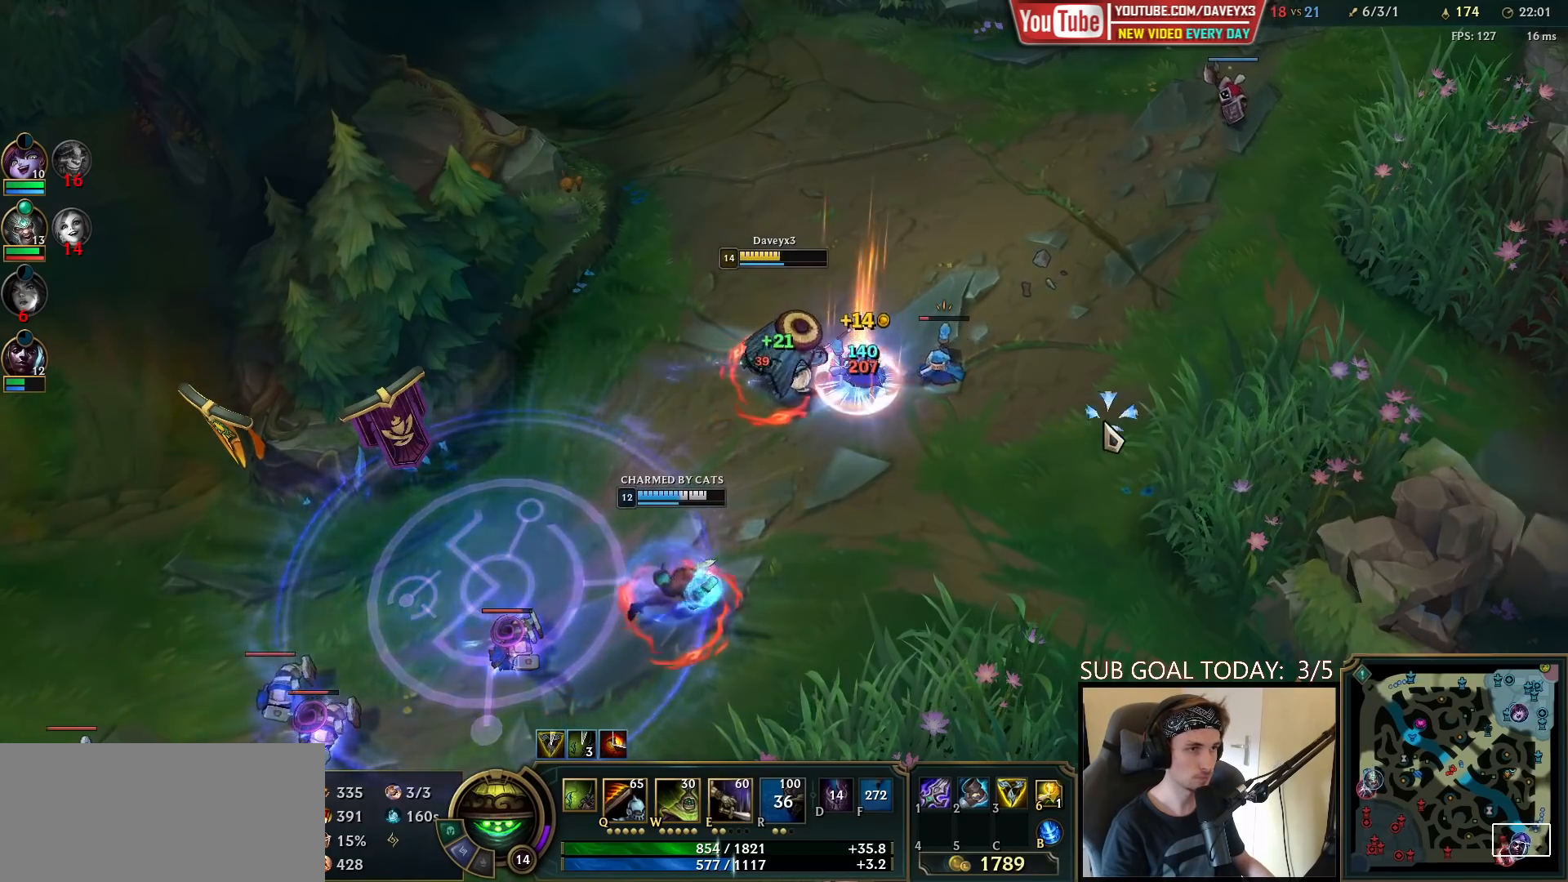
{"keys": [], "mouse": [], "events": [[17, "mouse_right", "down"], [167, "mouse_right", "up"], [333, "mouse_left", "down"], [433, "mouse_left", "up"]]}
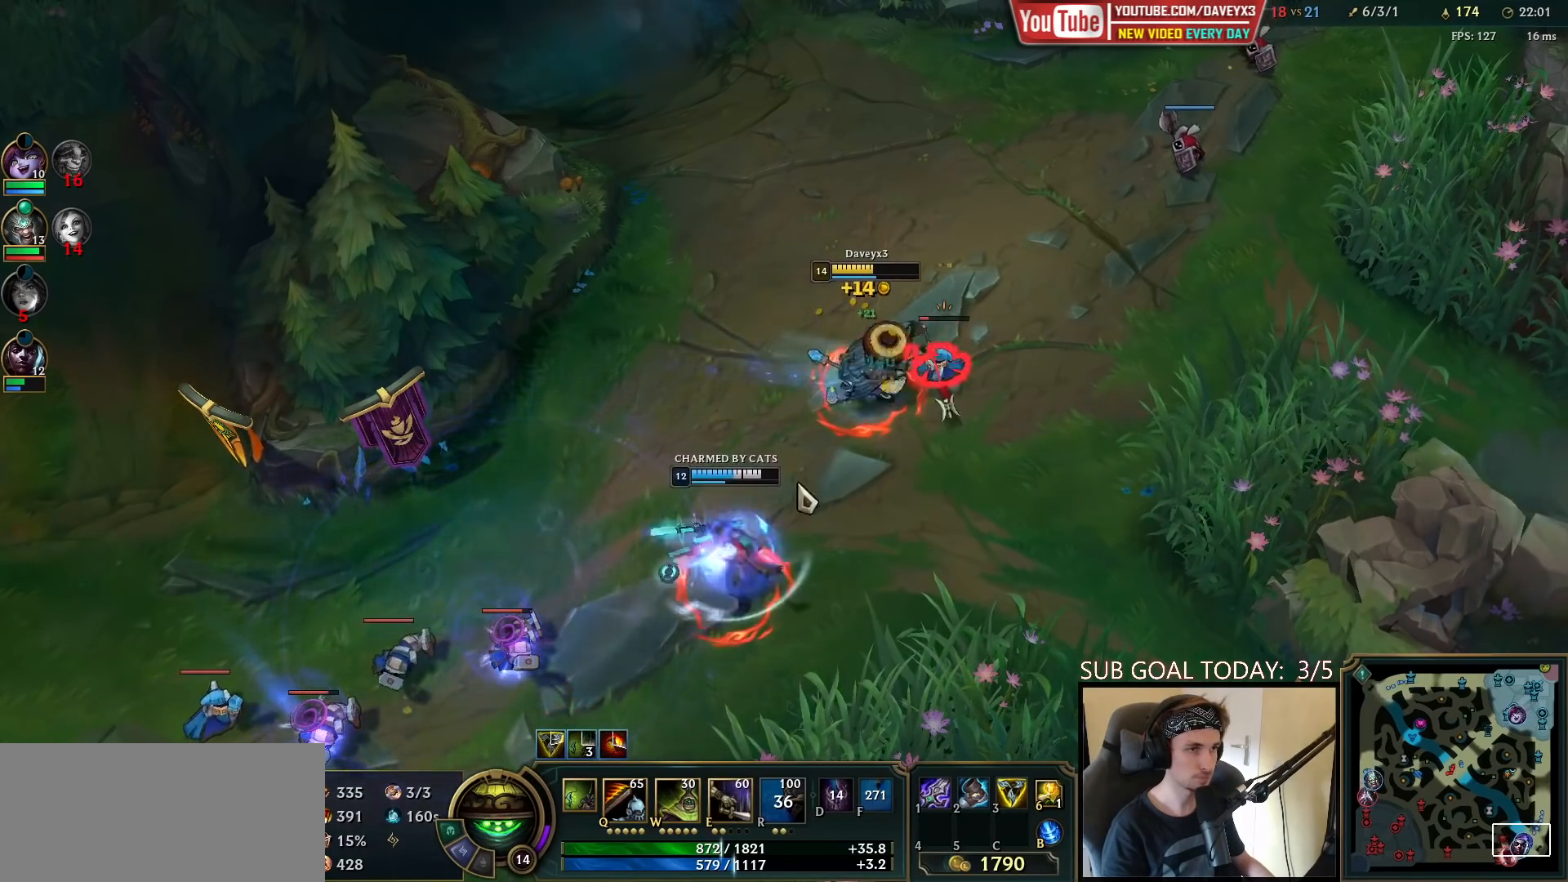
{"keys": [], "mouse": [], "events": [[83, "mouse_right", "down"], [183, "mouse_right", "up"], [300, "mouse_right", "down"], [383, "mouse_right", "up"]]}
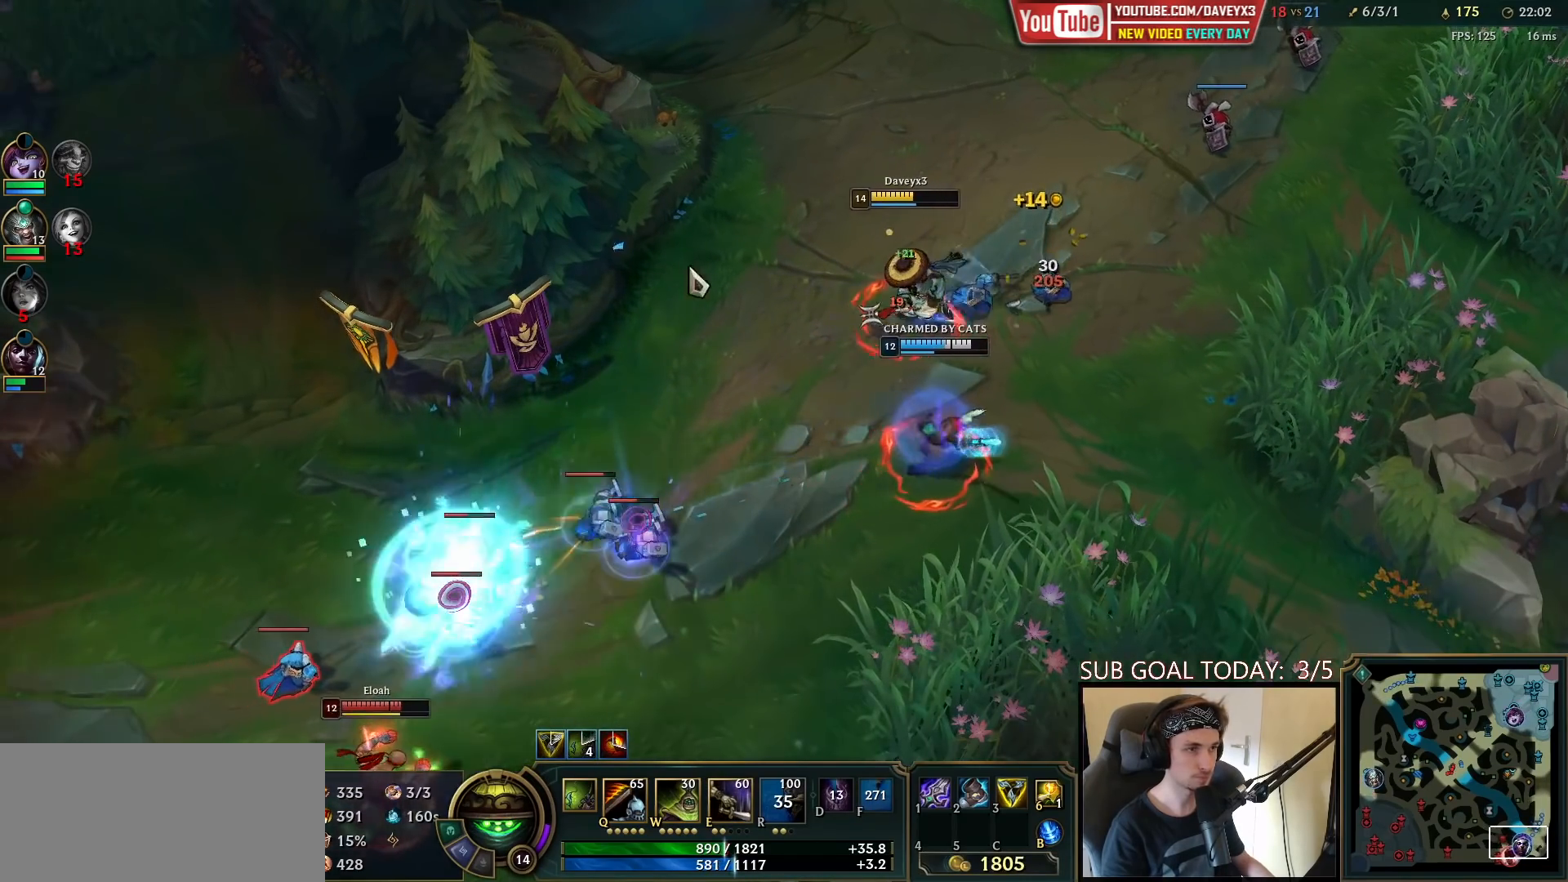
{"keys": [], "mouse": [], "events": []}
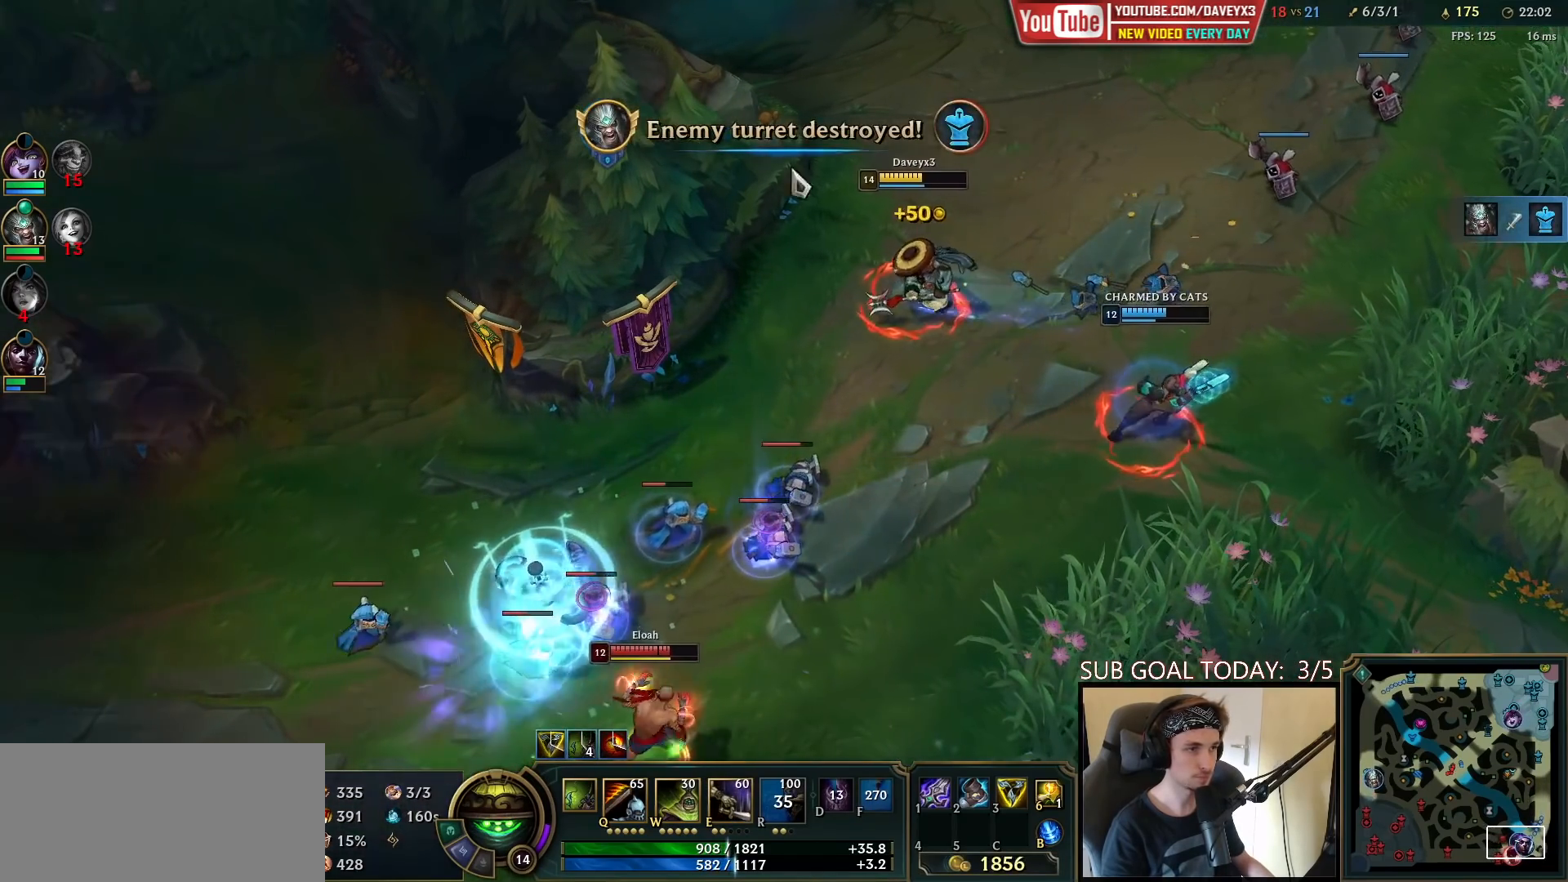
{"keys": [], "mouse": [], "events": [[17, "mouse_right", "down"], [83, "mouse_right", "up"], [200, "mouse_right", "down"], [300, "mouse_right", "up"], [400, "mouse_right", "down"], [483, "mouse_right", "up"]]}
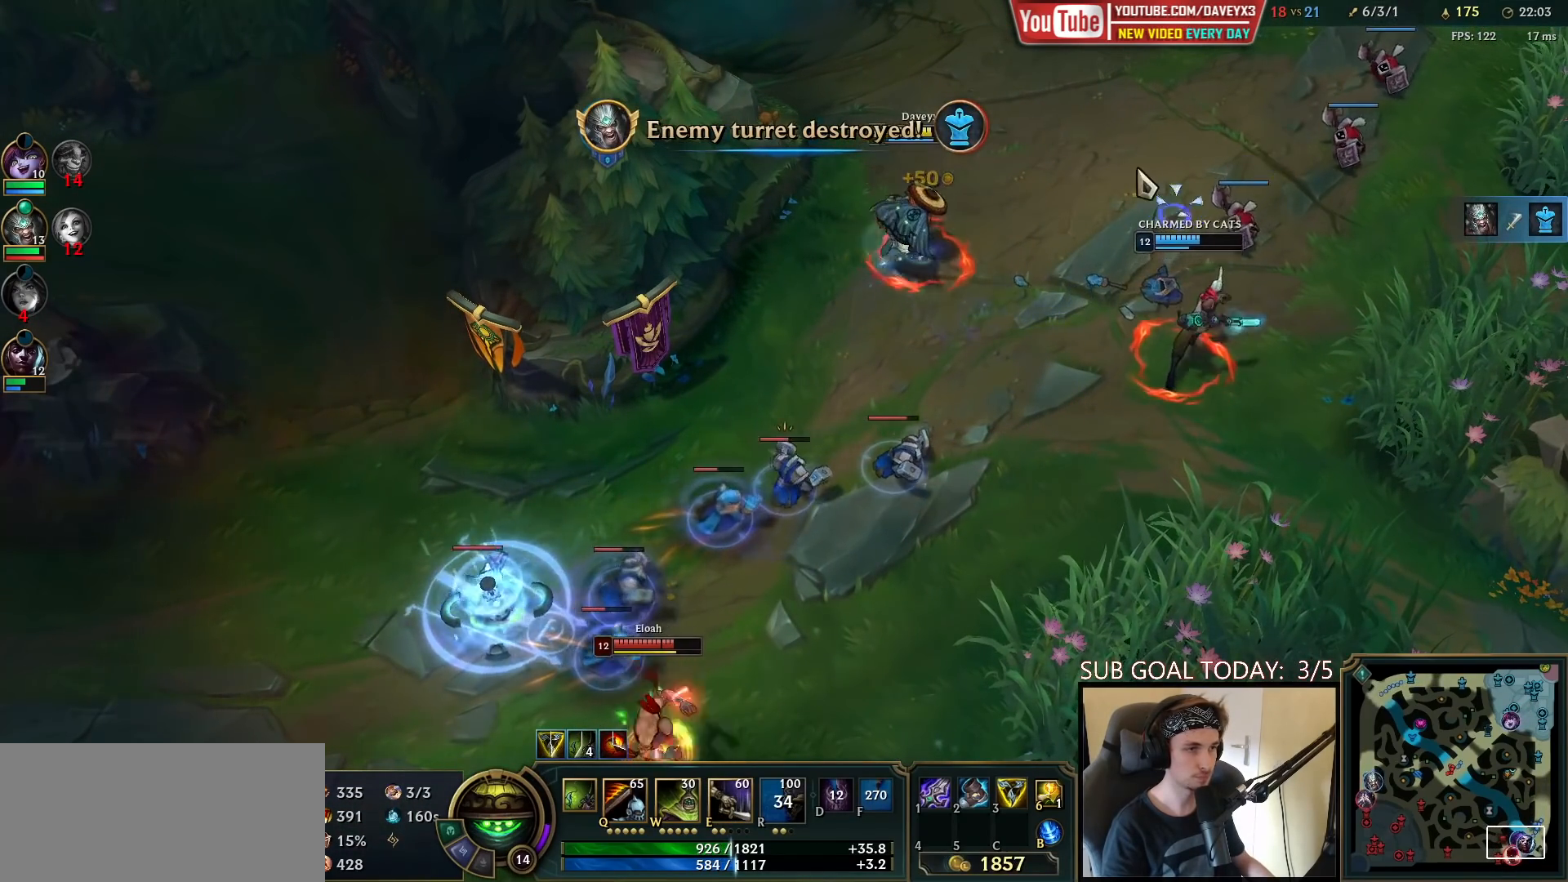
{"keys": [], "mouse": ["right"], "events": [[67, "mouse_right", "down"], [167, "mouse_right", "up"], [233, "mouse_right", "down"], [333, "mouse_right", "up"], [417, "mouse_right", "down"]]}
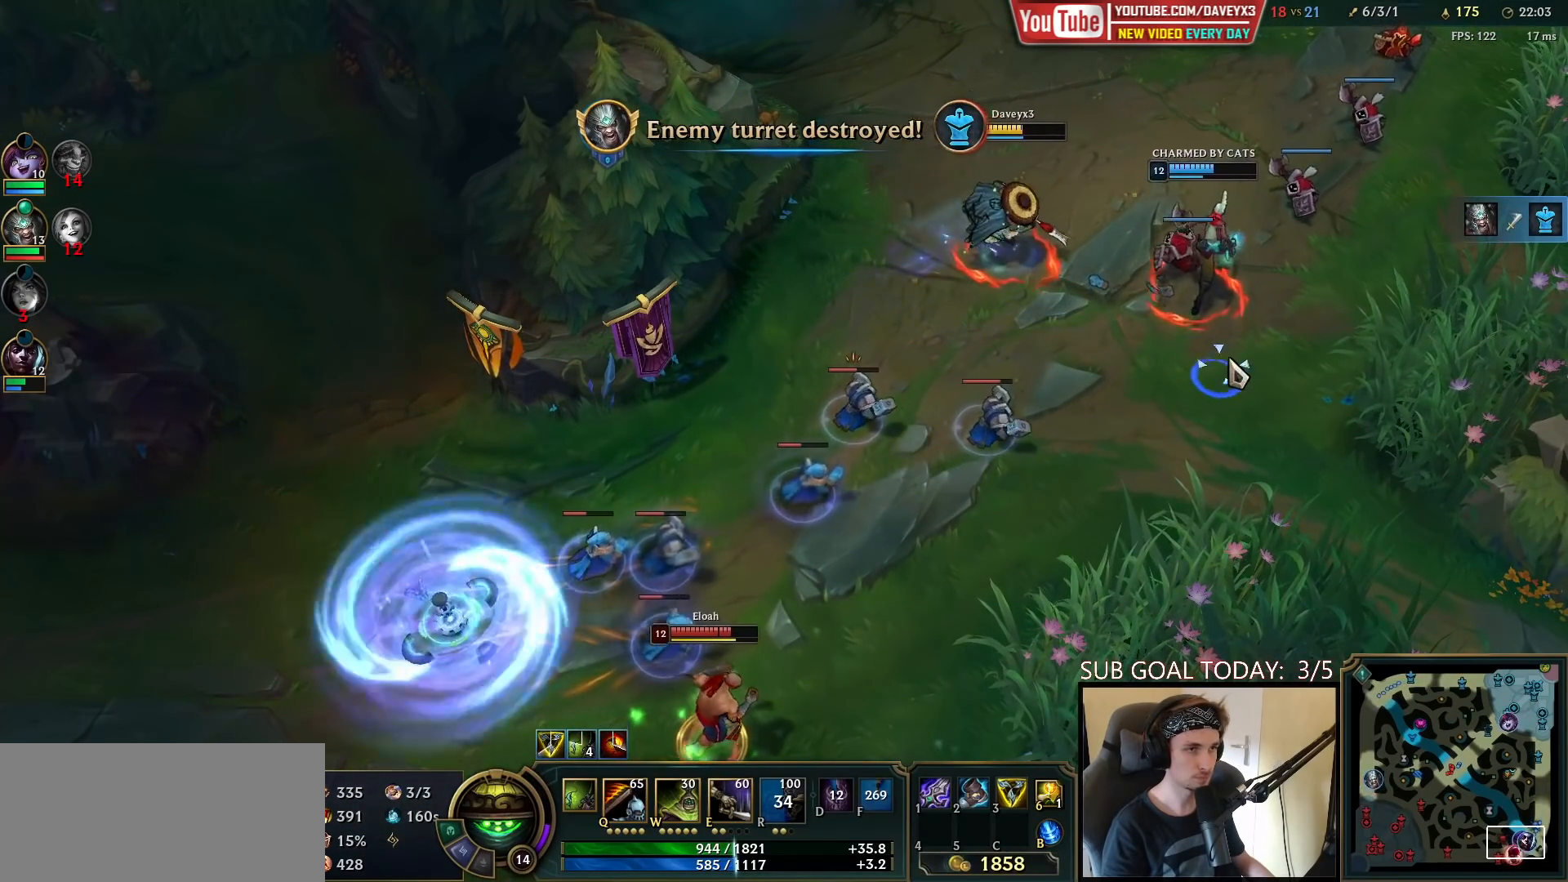
{"keys": [], "mouse": [], "events": [[33, "mouse_right", "up"], [167, "mouse_right", "down"], [283, "mouse_right", "up"], [383, "mouse_left", "down"], [450, "mouse_left", "up"]]}
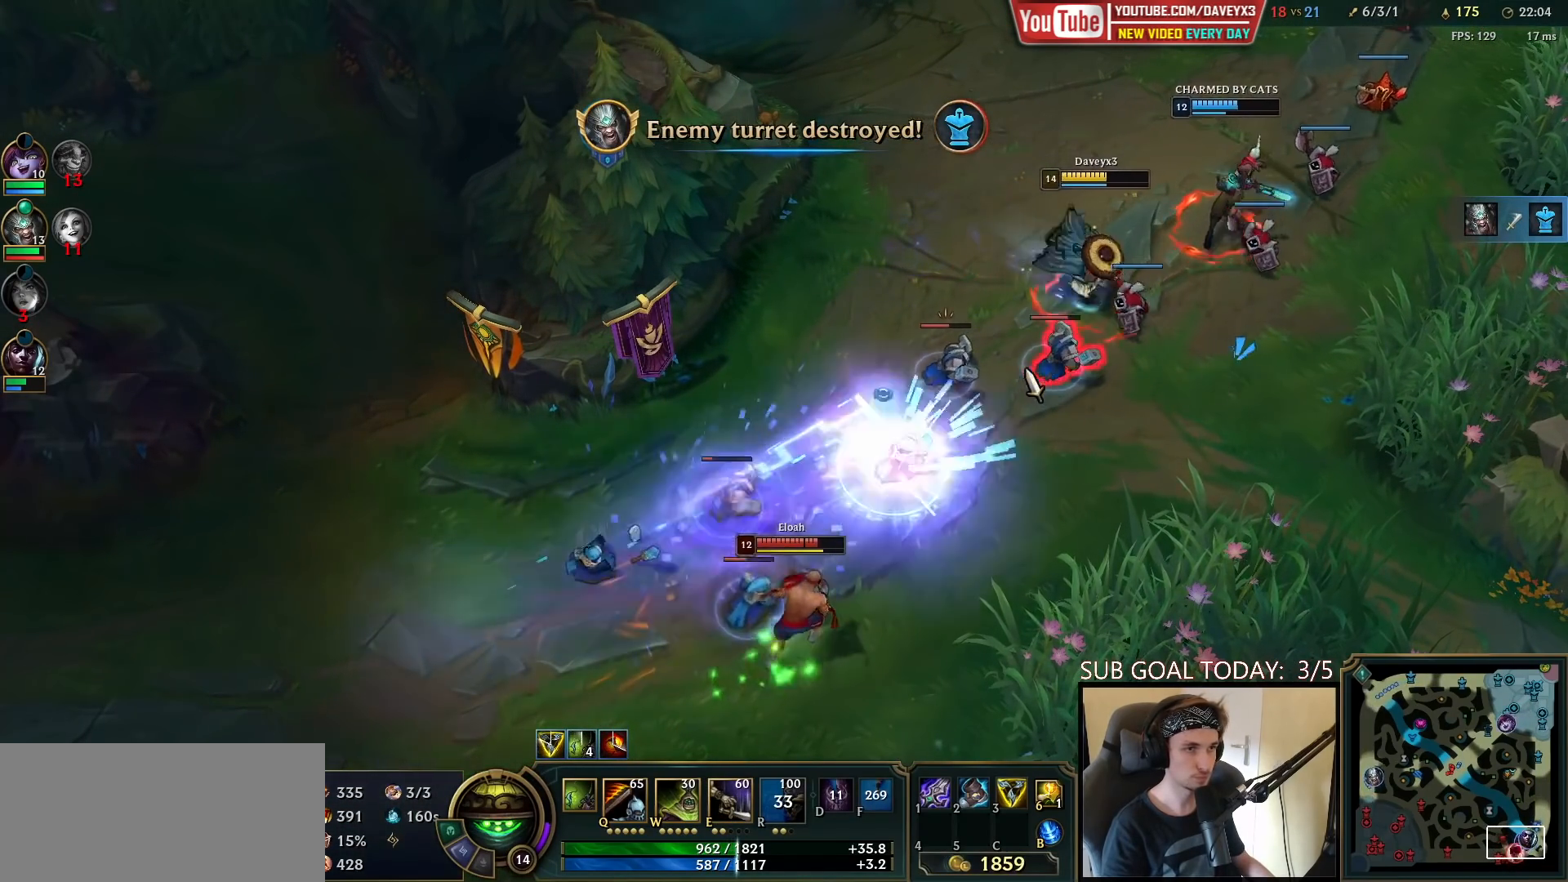
{"keys": [], "mouse": [], "events": [[17, "mouse_left", "down"], [67, "mouse_left", "up"], [183, "mouse_right", "down"], [283, "mouse_right", "up"]]}
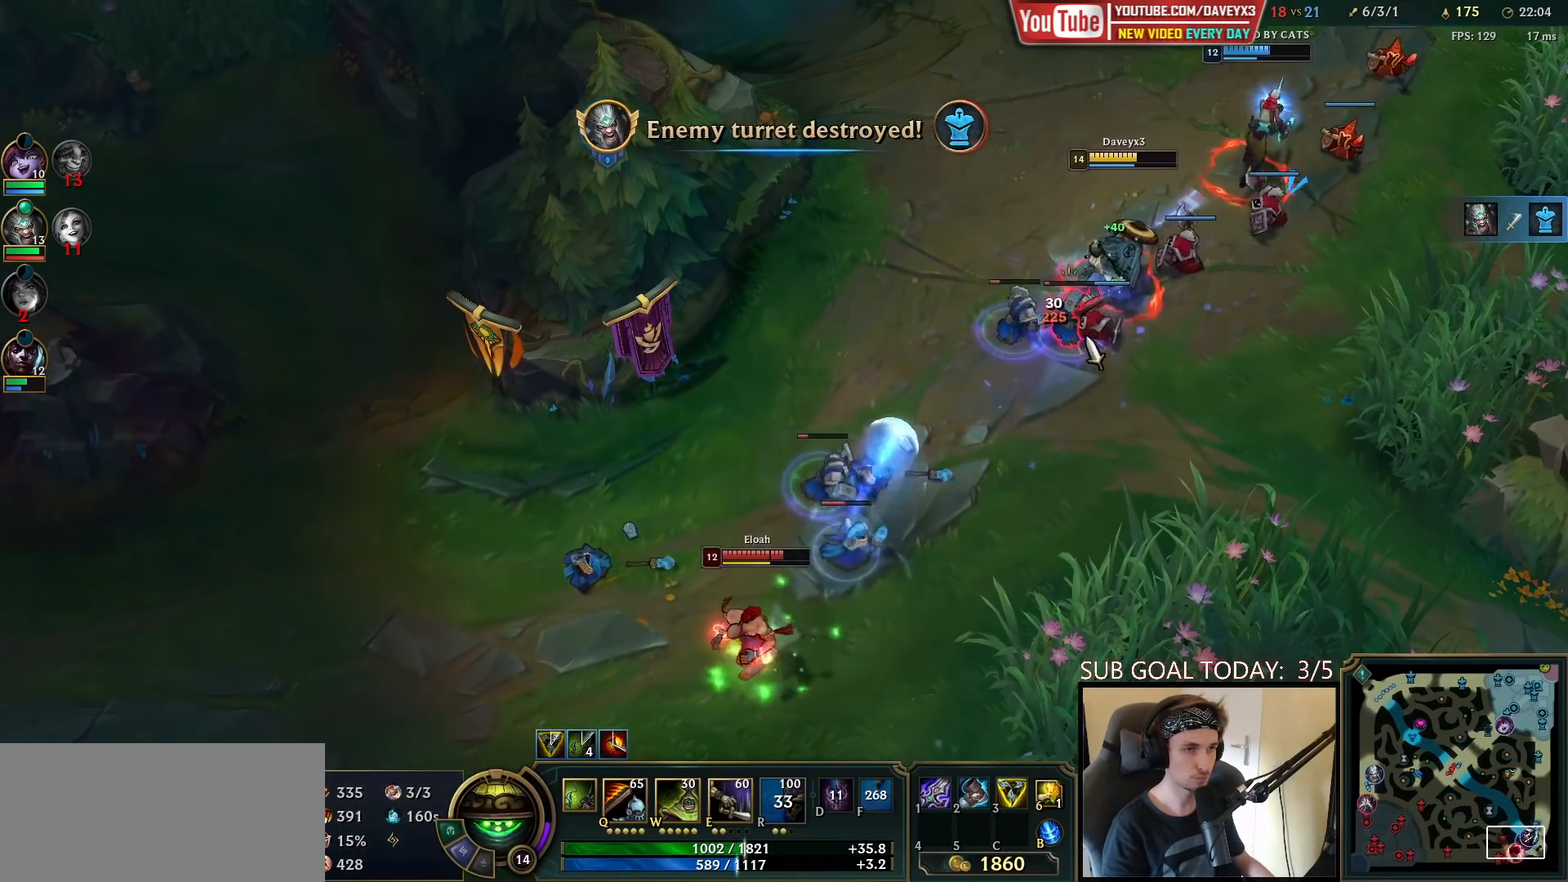
{"keys": [], "mouse": [], "events": [[133, "mouse_left", "down"], [333, "mouse_left", "up"]]}
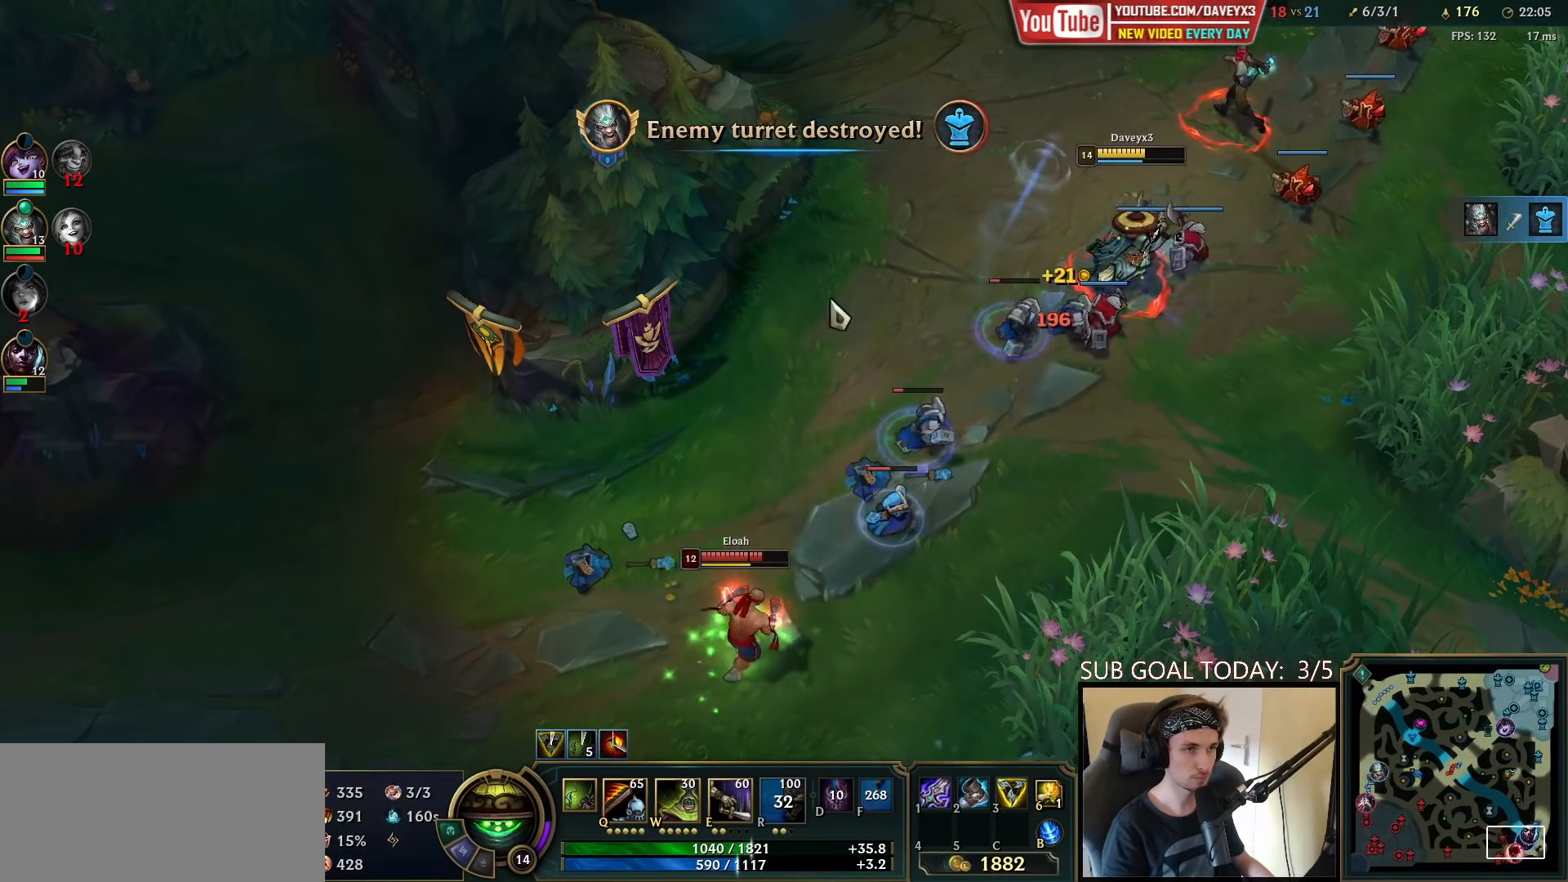
{"keys": [], "mouse": [], "events": [[50, "mouse_right", "down"], [133, "mouse_right", "up"], [200, "mouse_right", "down"], [267, "mouse_right", "up"], [333, "mouse_left", "down"], [433, "mouse_left", "up"]]}
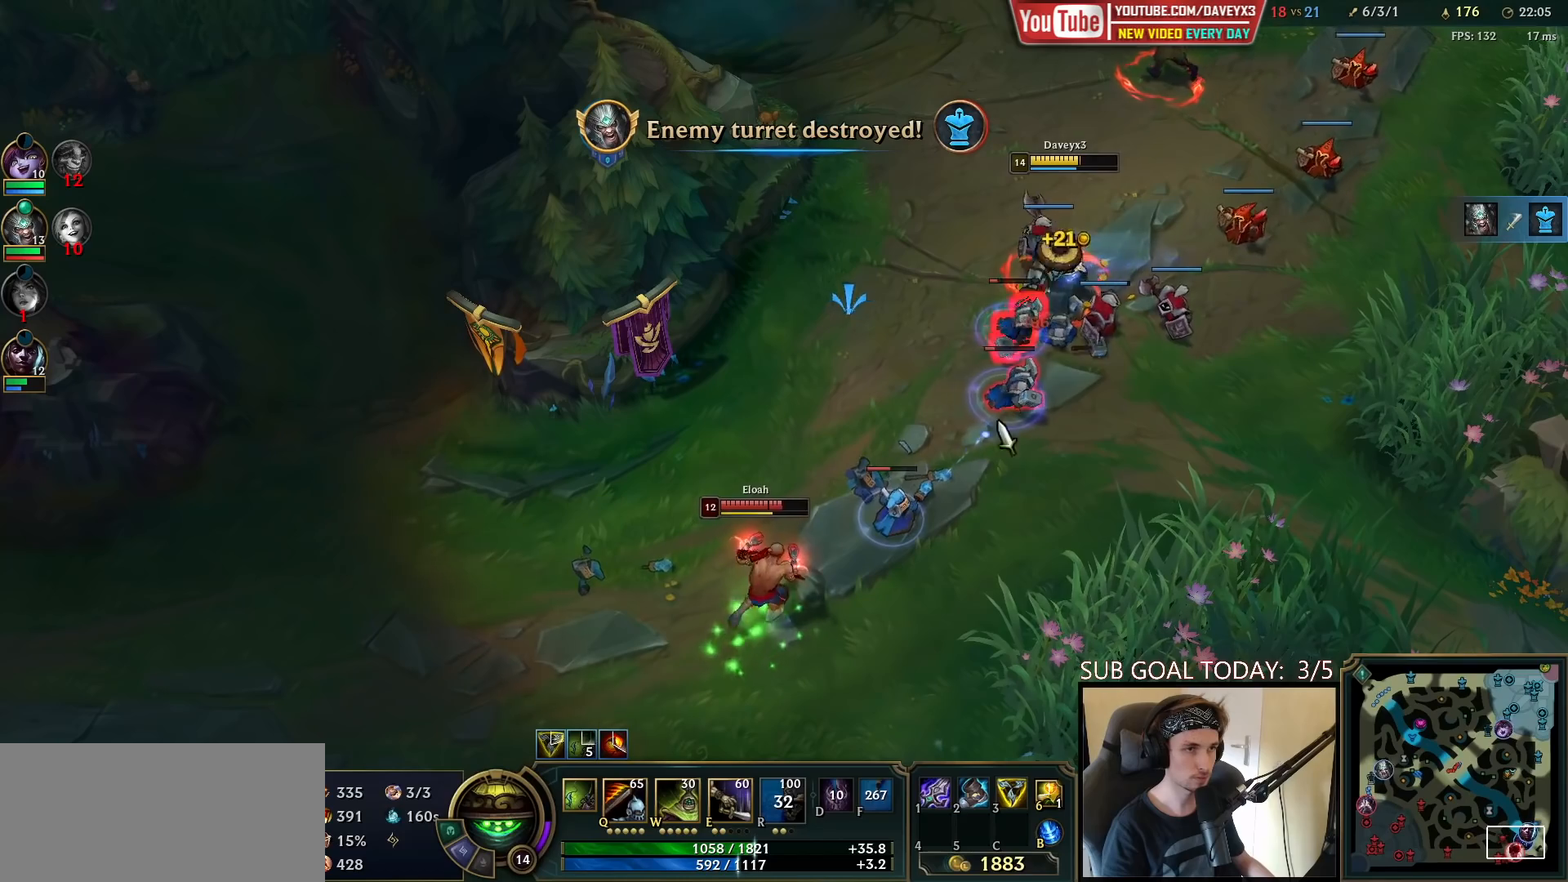
{"keys": [], "mouse": ["left"], "events": [[67, "mouse_right", "down"], [150, "mouse_right", "up"], [233, "mouse_right", "down"], [333, "mouse_right", "up"], [450, "mouse_left", "down"]]}
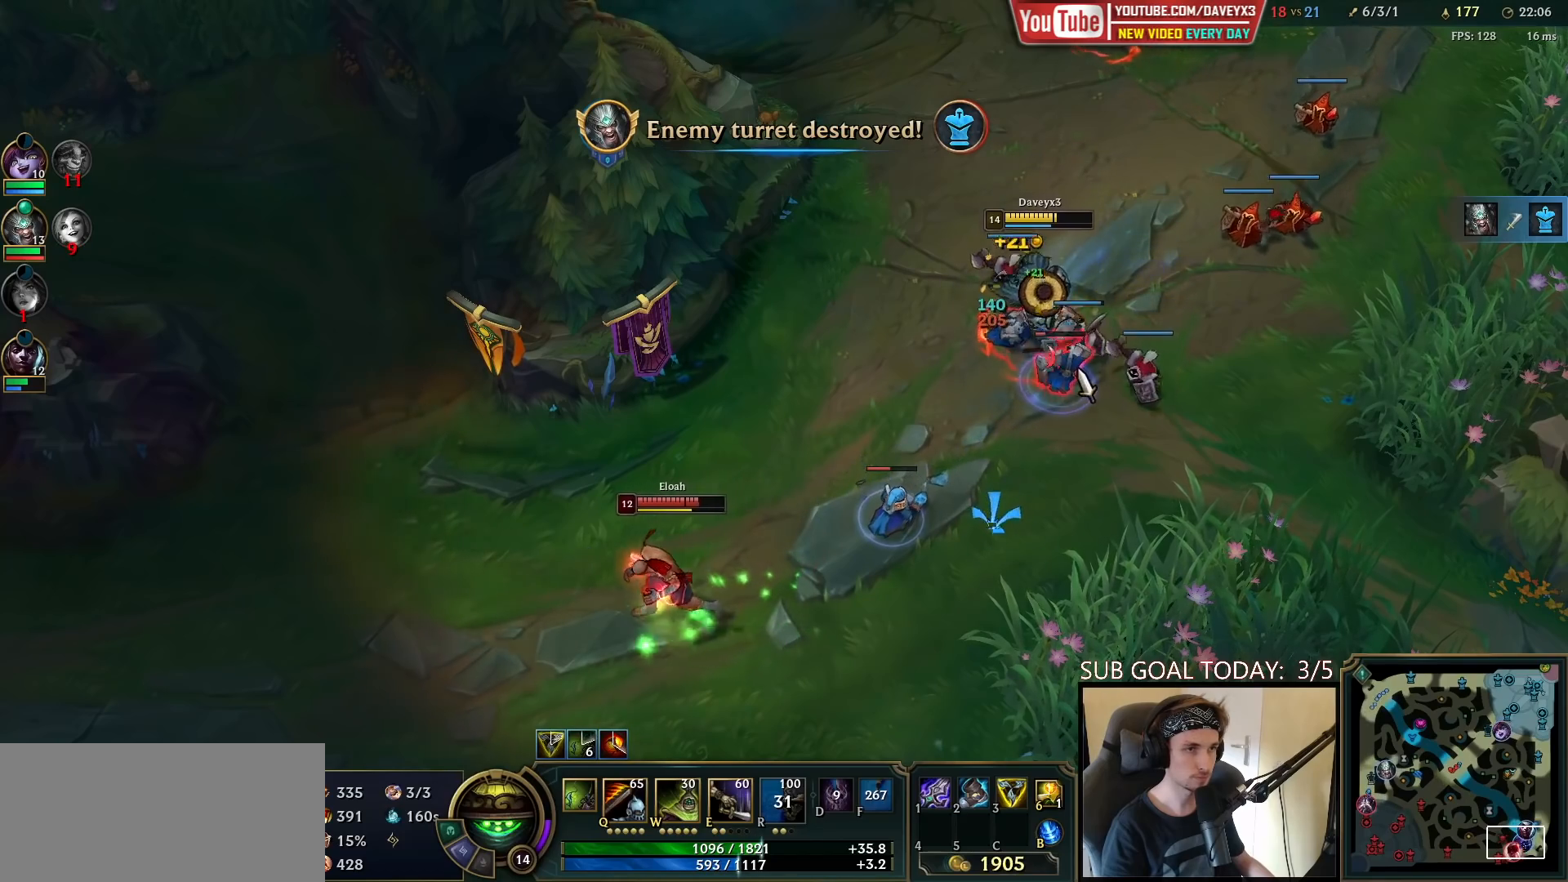
{"keys": [], "mouse": ["right"], "events": [[67, "mouse_left", "up"], [167, "mouse_right", "down"], [250, "mouse_right", "up"], [333, "mouse_right", "down"]]}